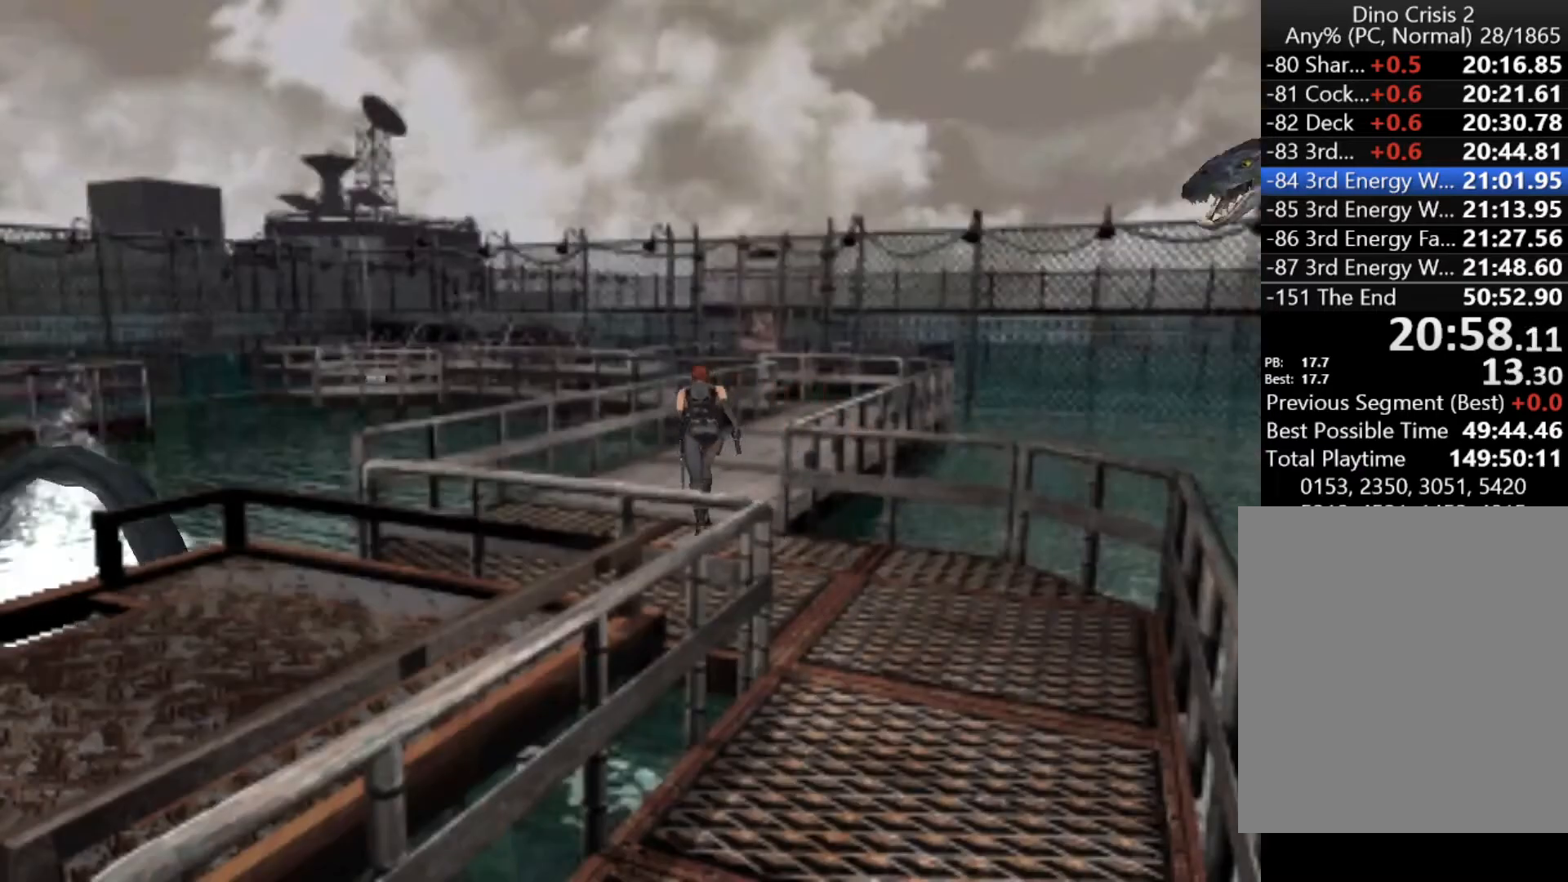
Gameplay with keyboard; each line is a JSON object with the keys held at the frame after it. "events" lists presses ("down") and releases ("up") of "action", "aim", "cancel", "down", "left", "menu", "quick", "right", "sub" and "up" between this image and that frame as [ms after this image, input, new state], when the widget could be followed in between. No other keys are recorded. Mouse input is not recorded. Key names are as the overlay labels them; some are game actions (e.g. jump) rather than physical keys.
{"keys": ["action", "up"], "events": [[200, "right", "down"], [233, "right", "up"]]}
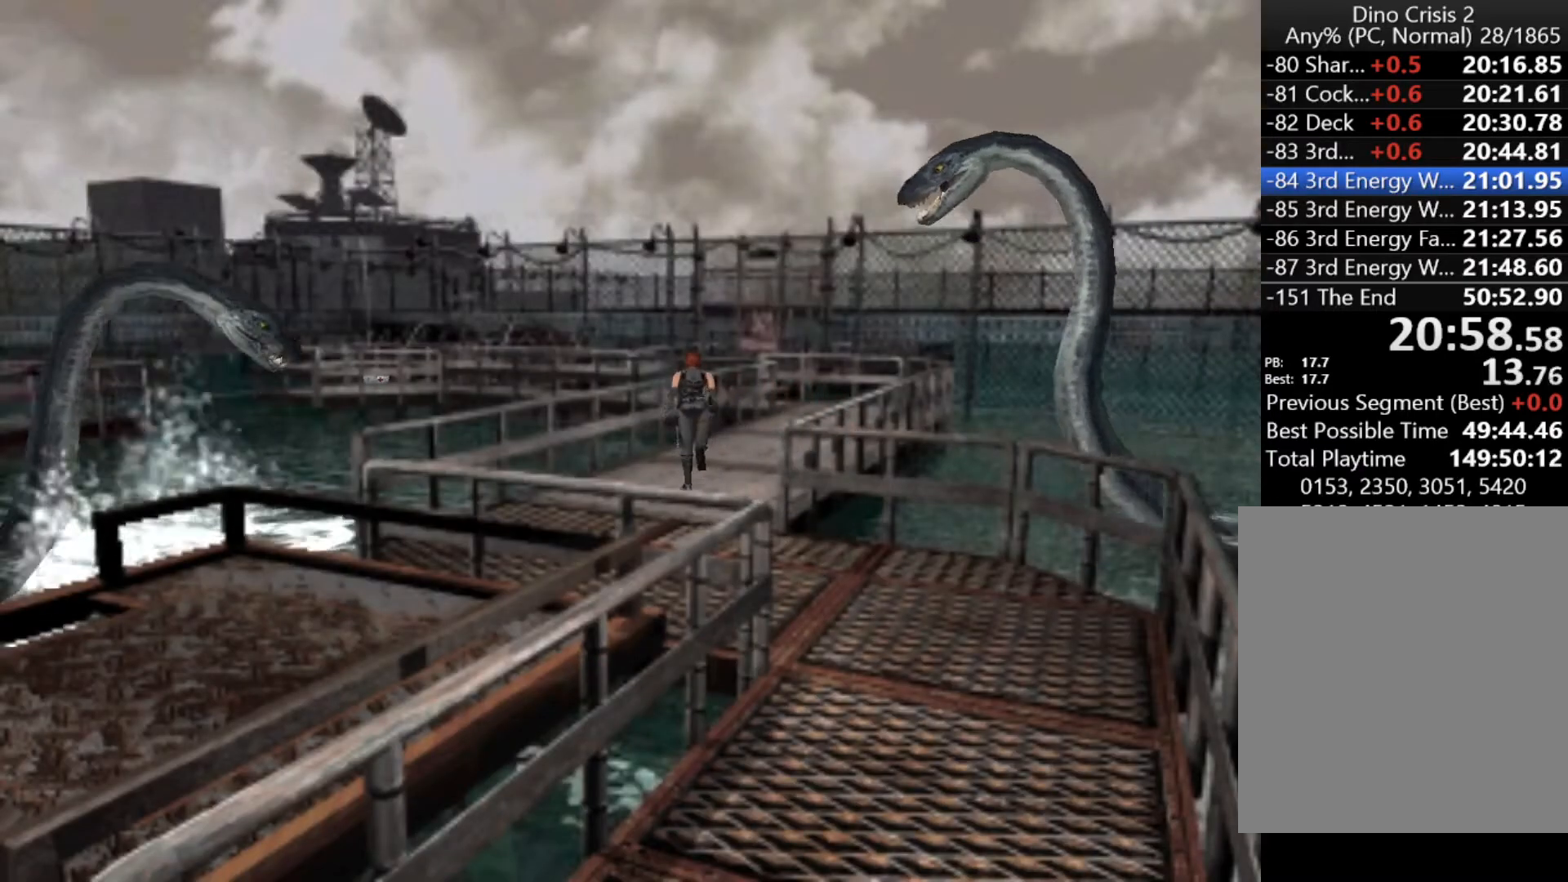
{"keys": ["action", "up"], "events": [[300, "right", "down"], [333, "right", "up"]]}
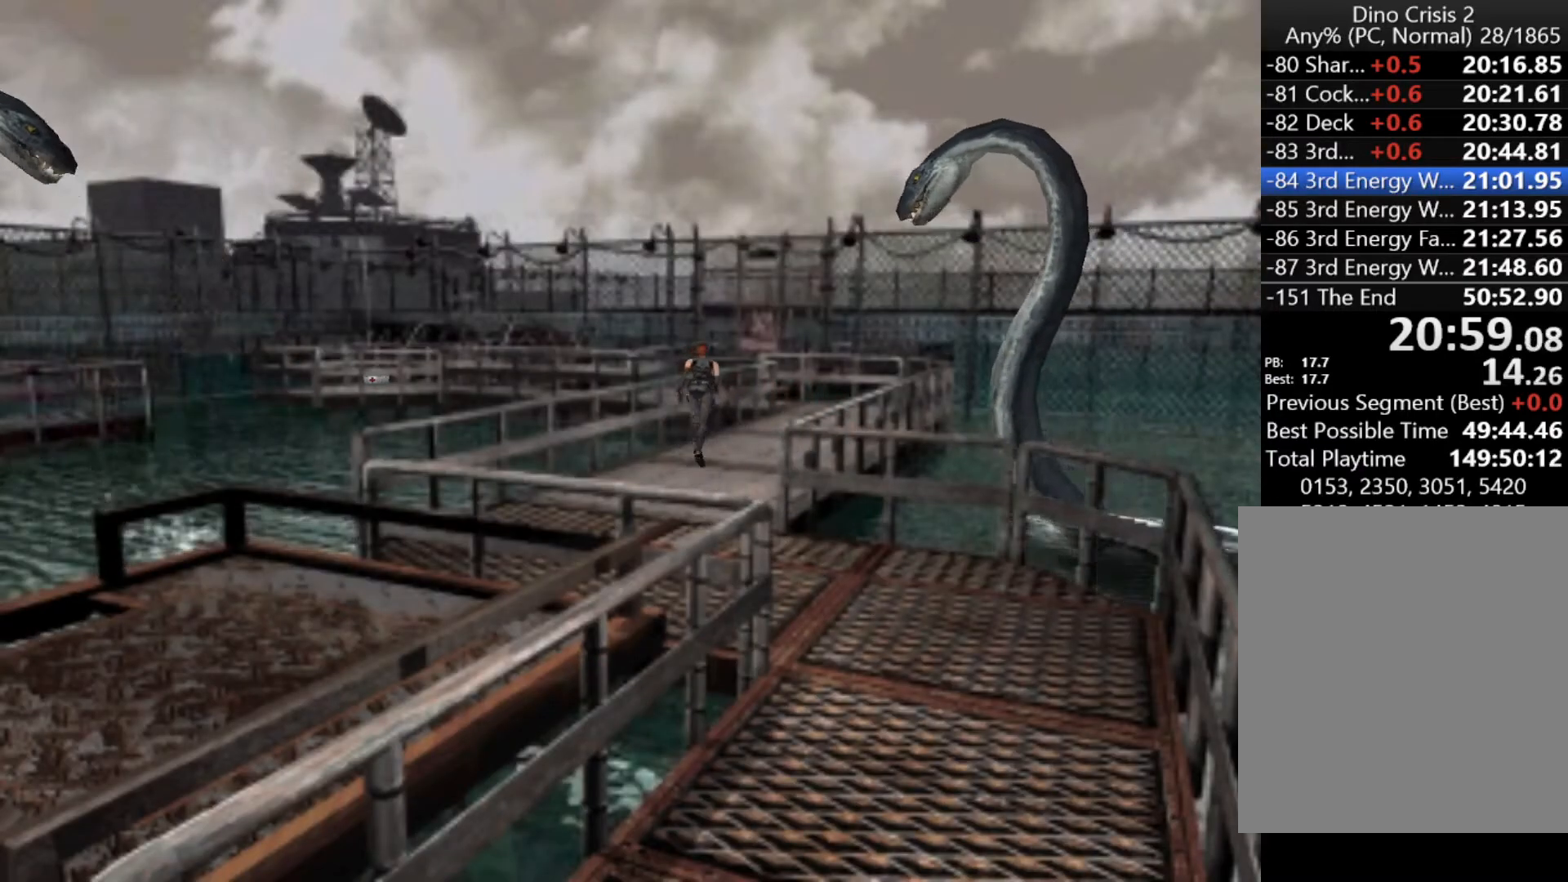
{"keys": ["action", "up"], "events": []}
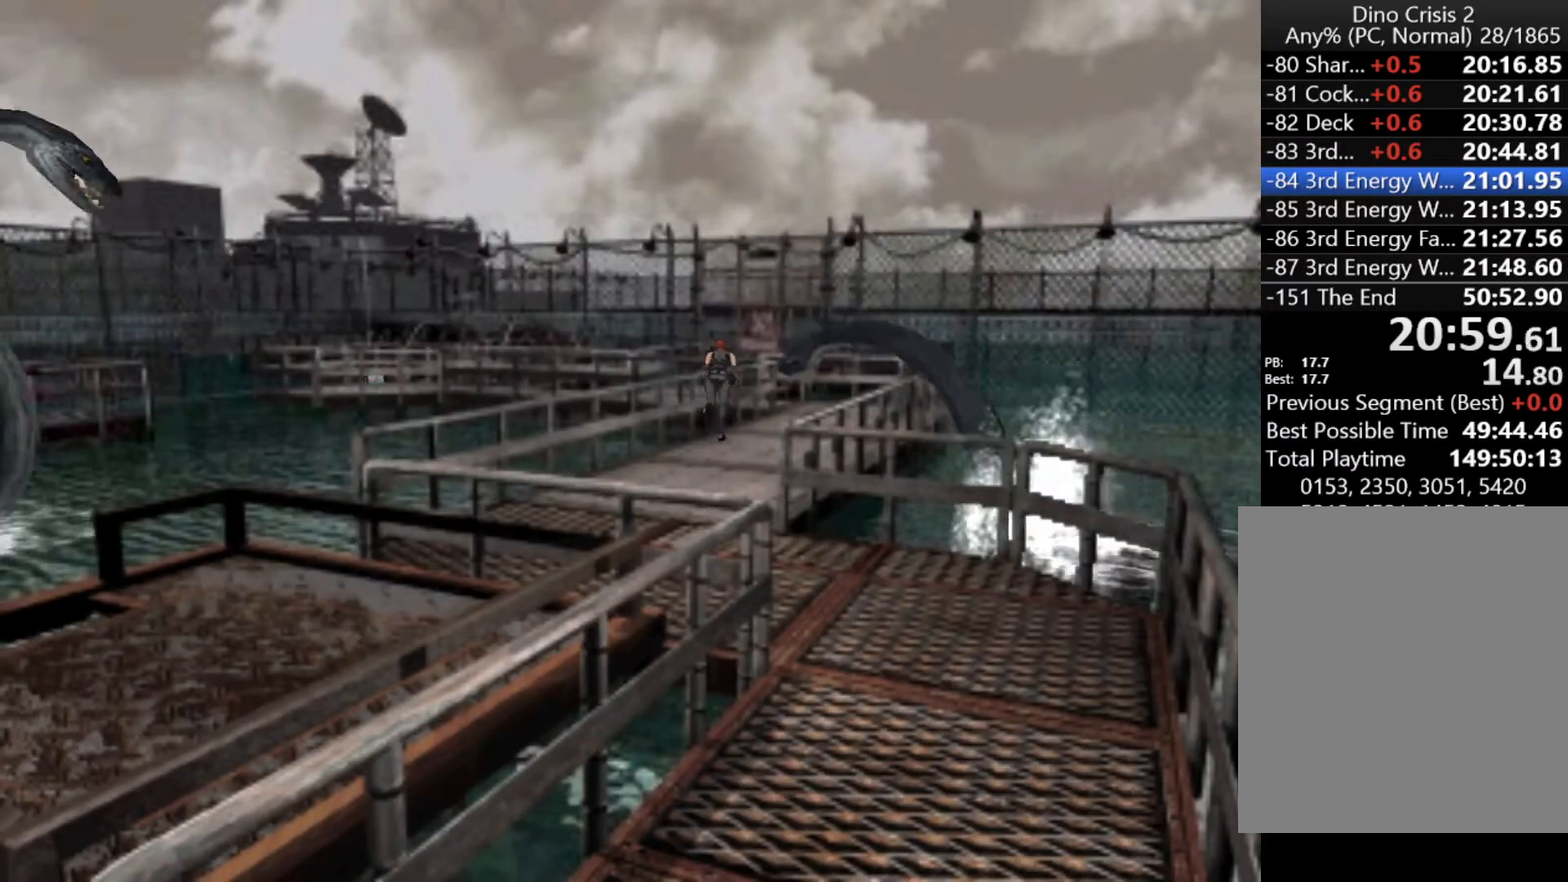
{"keys": ["action", "up"], "events": [[200, "right", "down"], [233, "right", "up"]]}
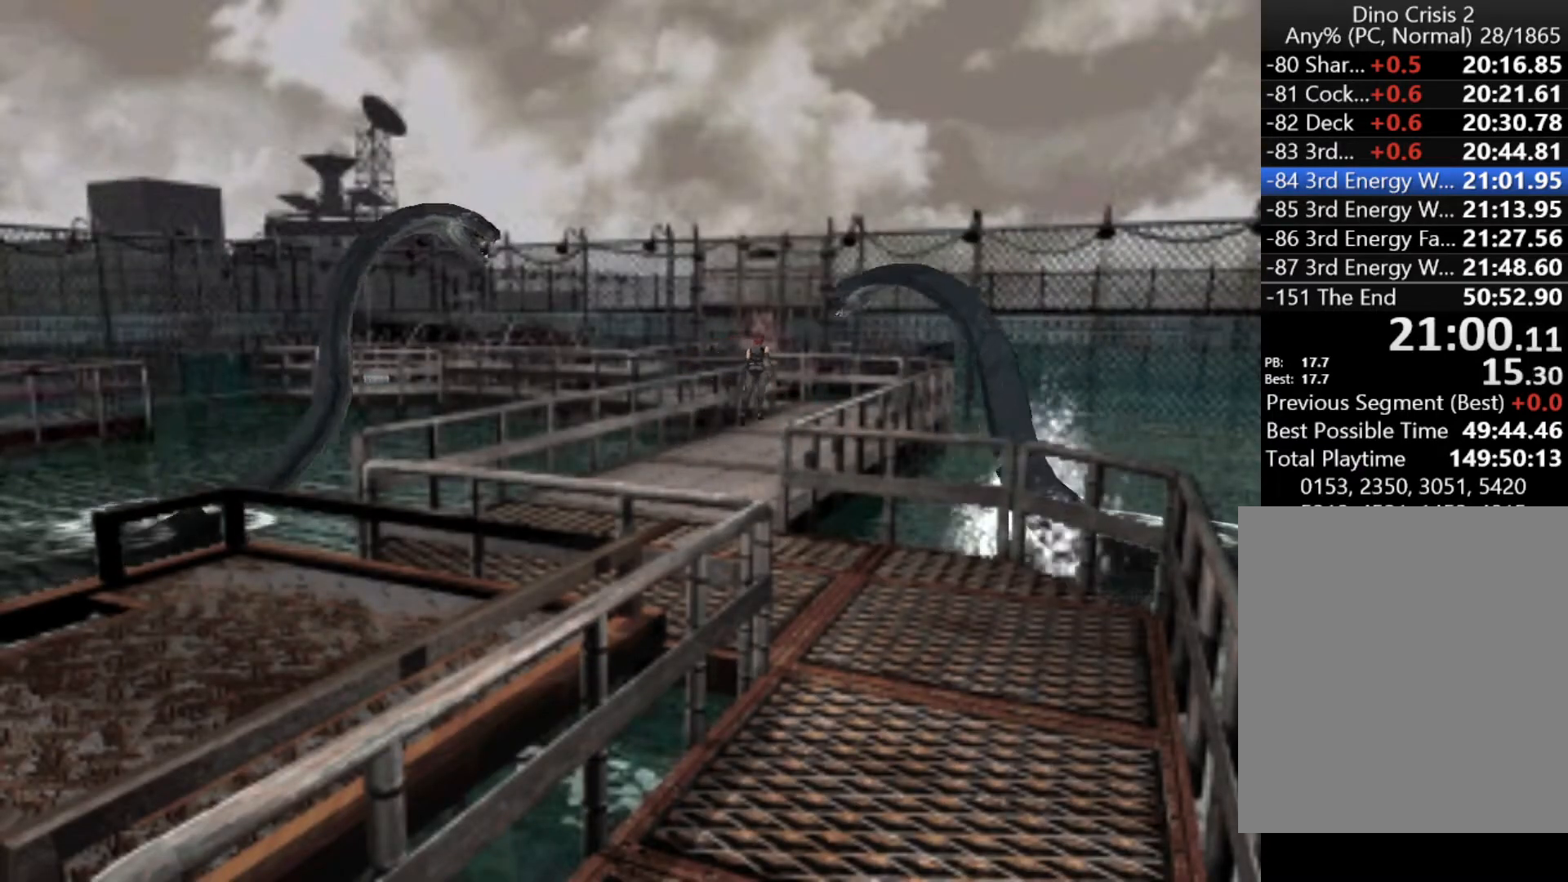
{"keys": ["action", "left", "up"], "events": [[333, "left", "down"]]}
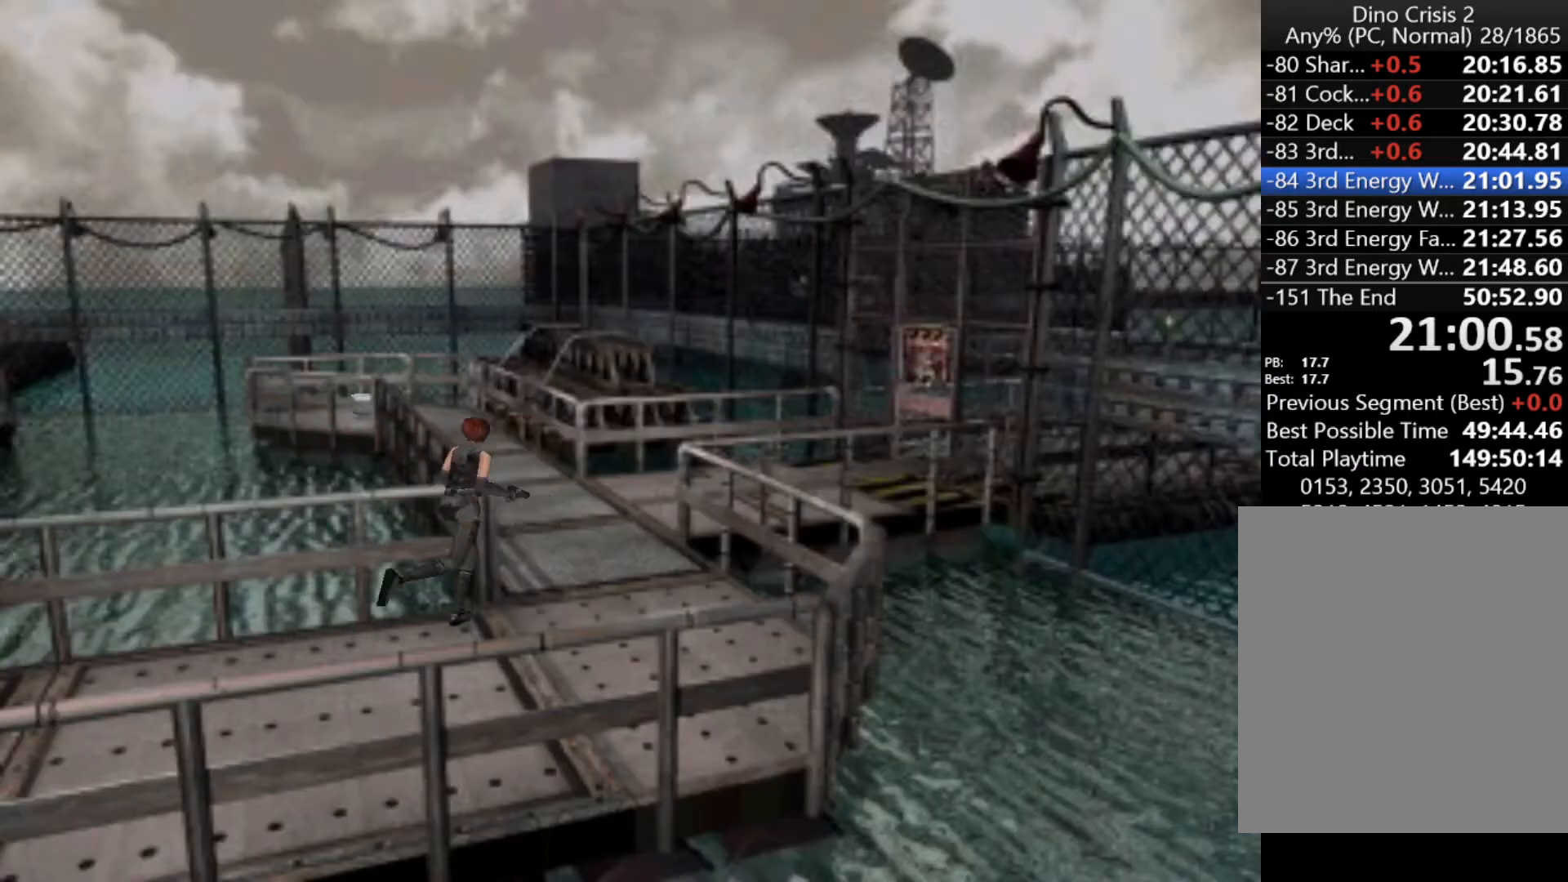
{"keys": ["action", "up"], "events": [[167, "left", "up"]]}
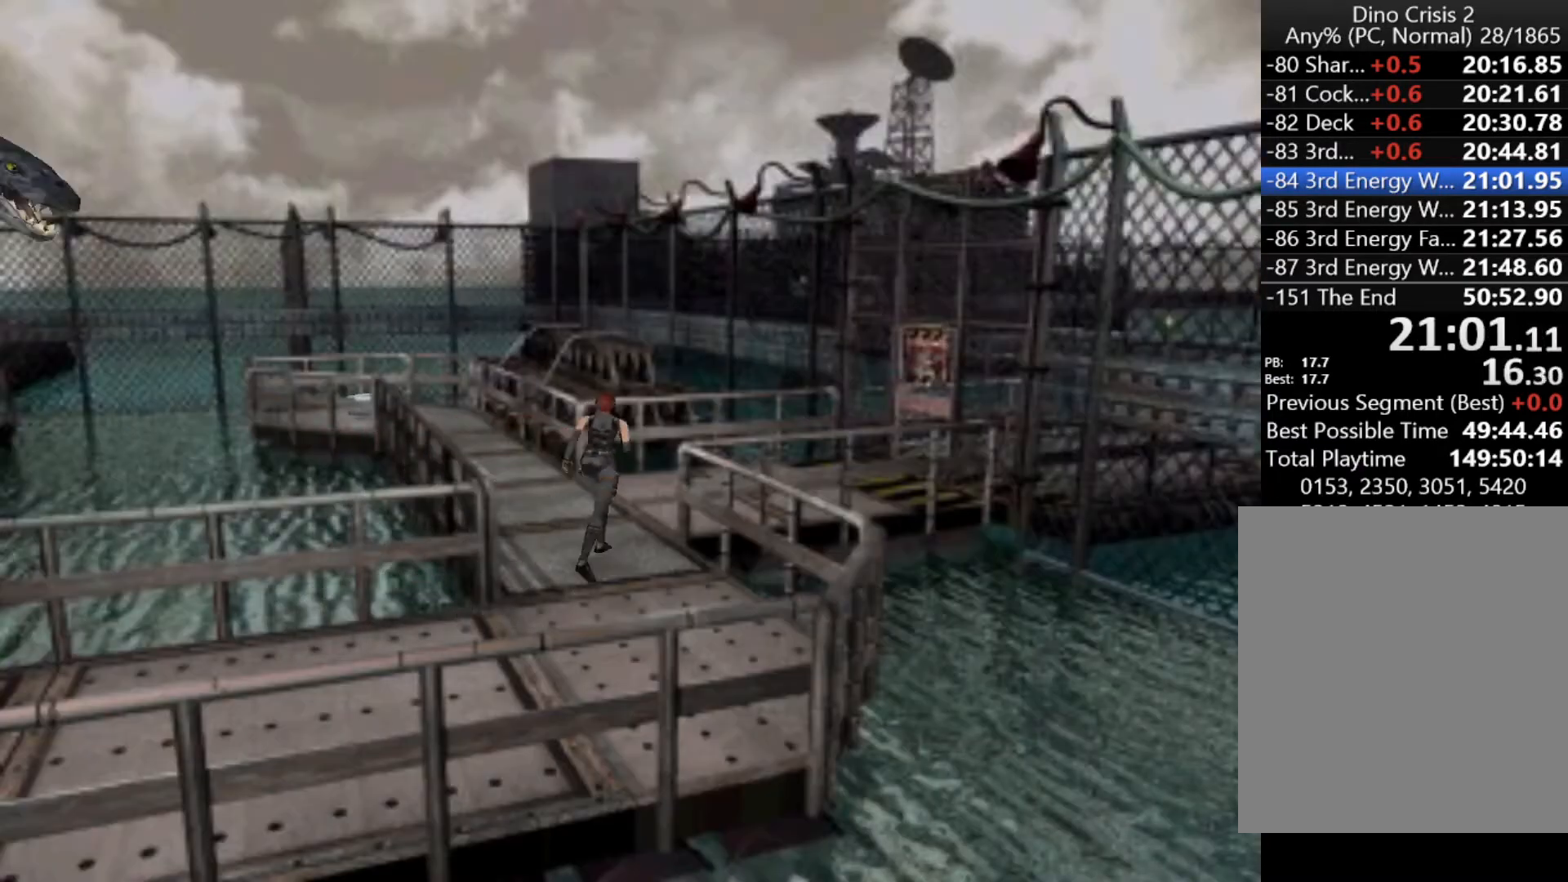
{"keys": ["action", "up"], "events": [[233, "right", "down"], [467, "right", "up"]]}
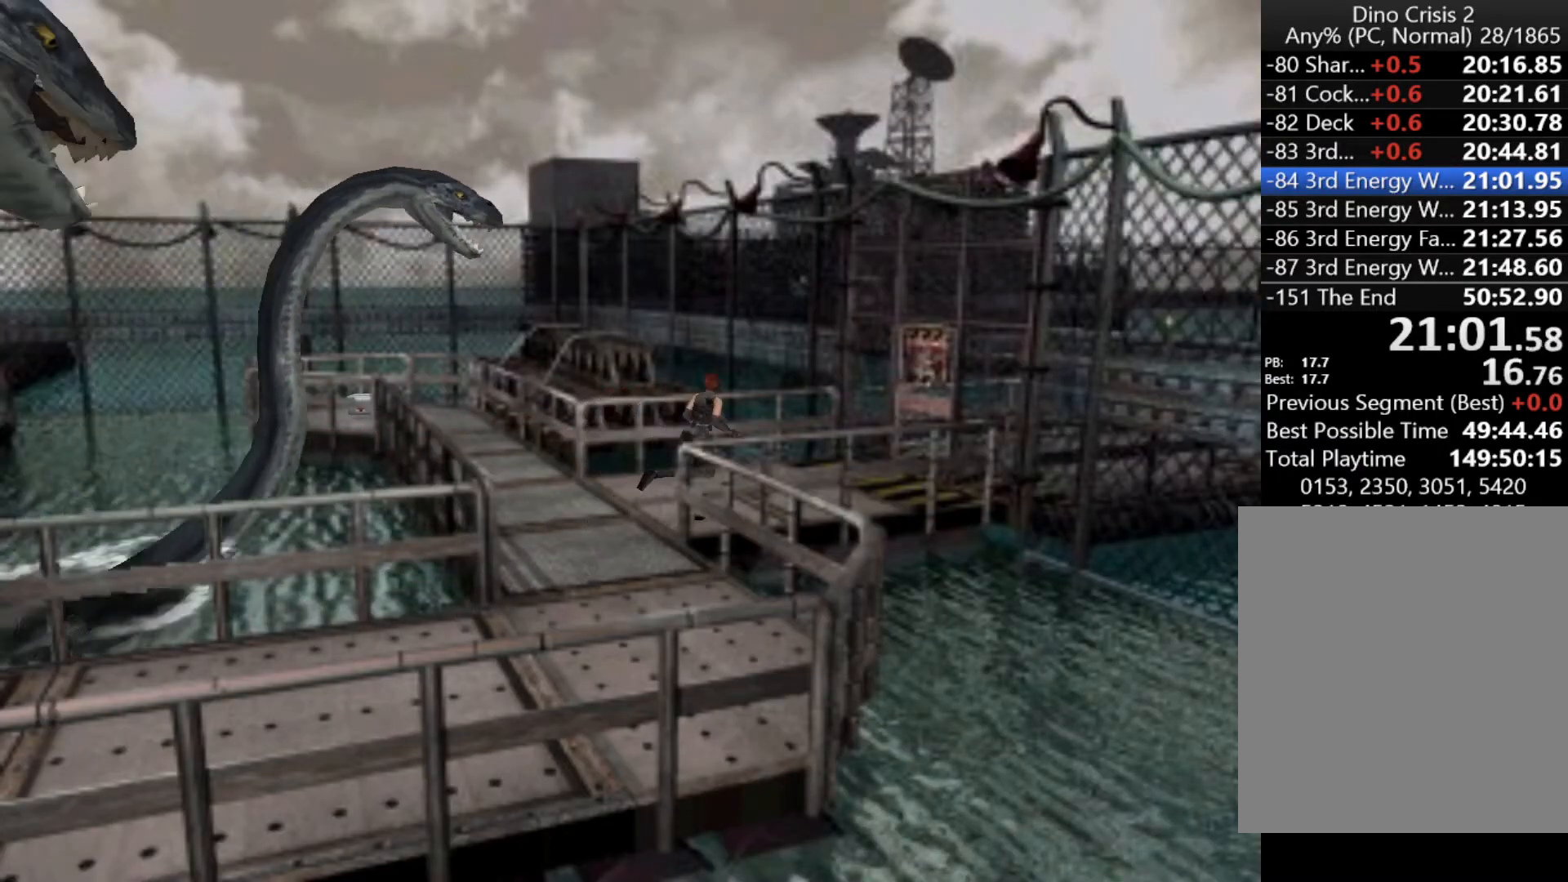
{"keys": ["action", "up"], "events": []}
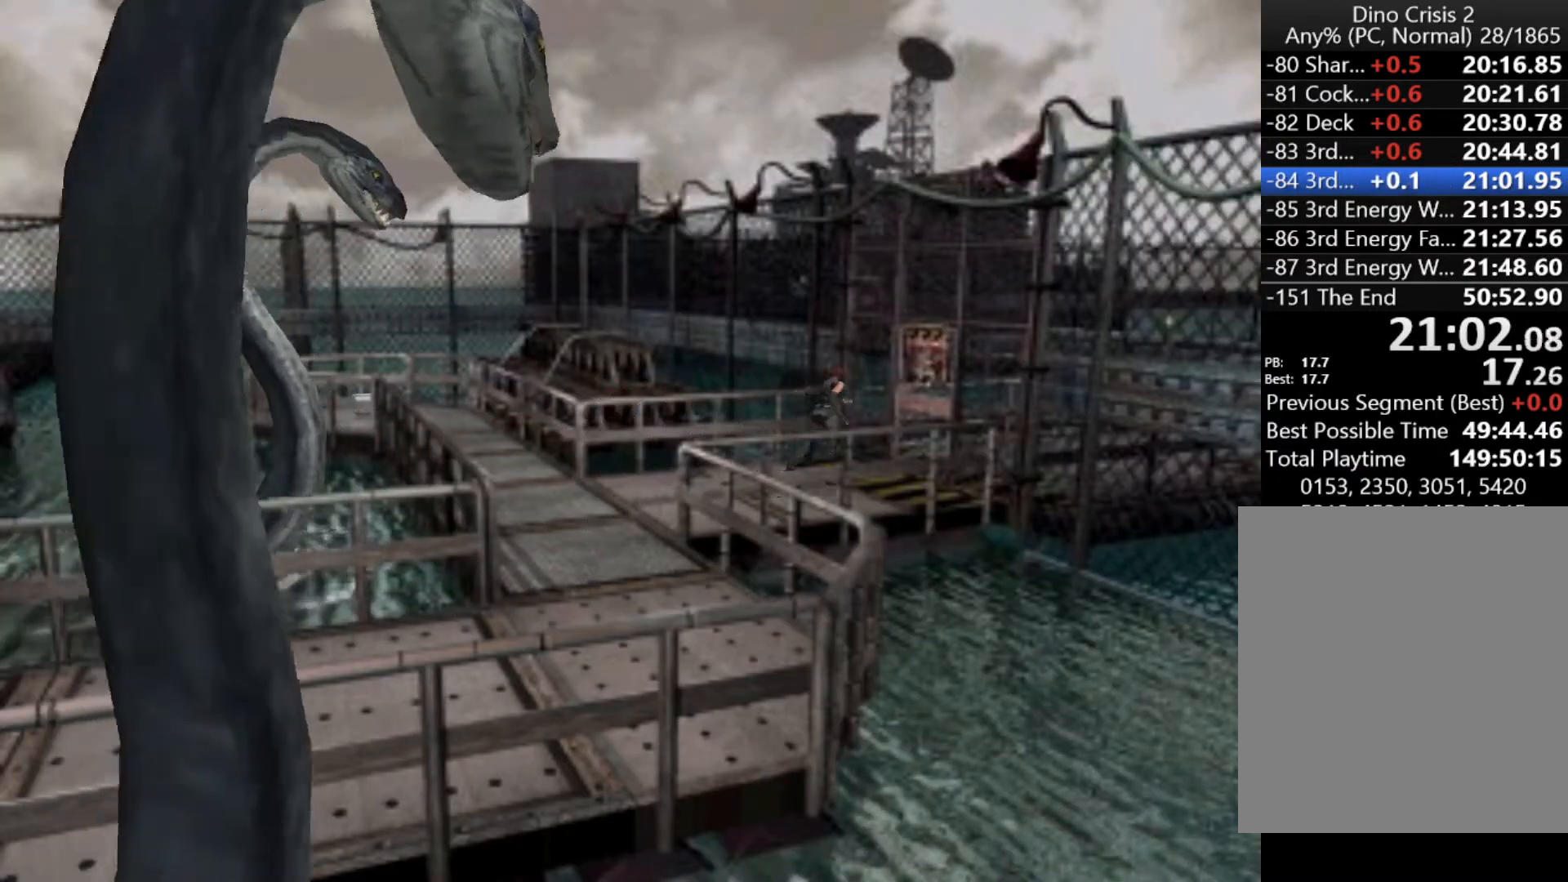
{"keys": ["up"], "events": [[500, "action", "up"]]}
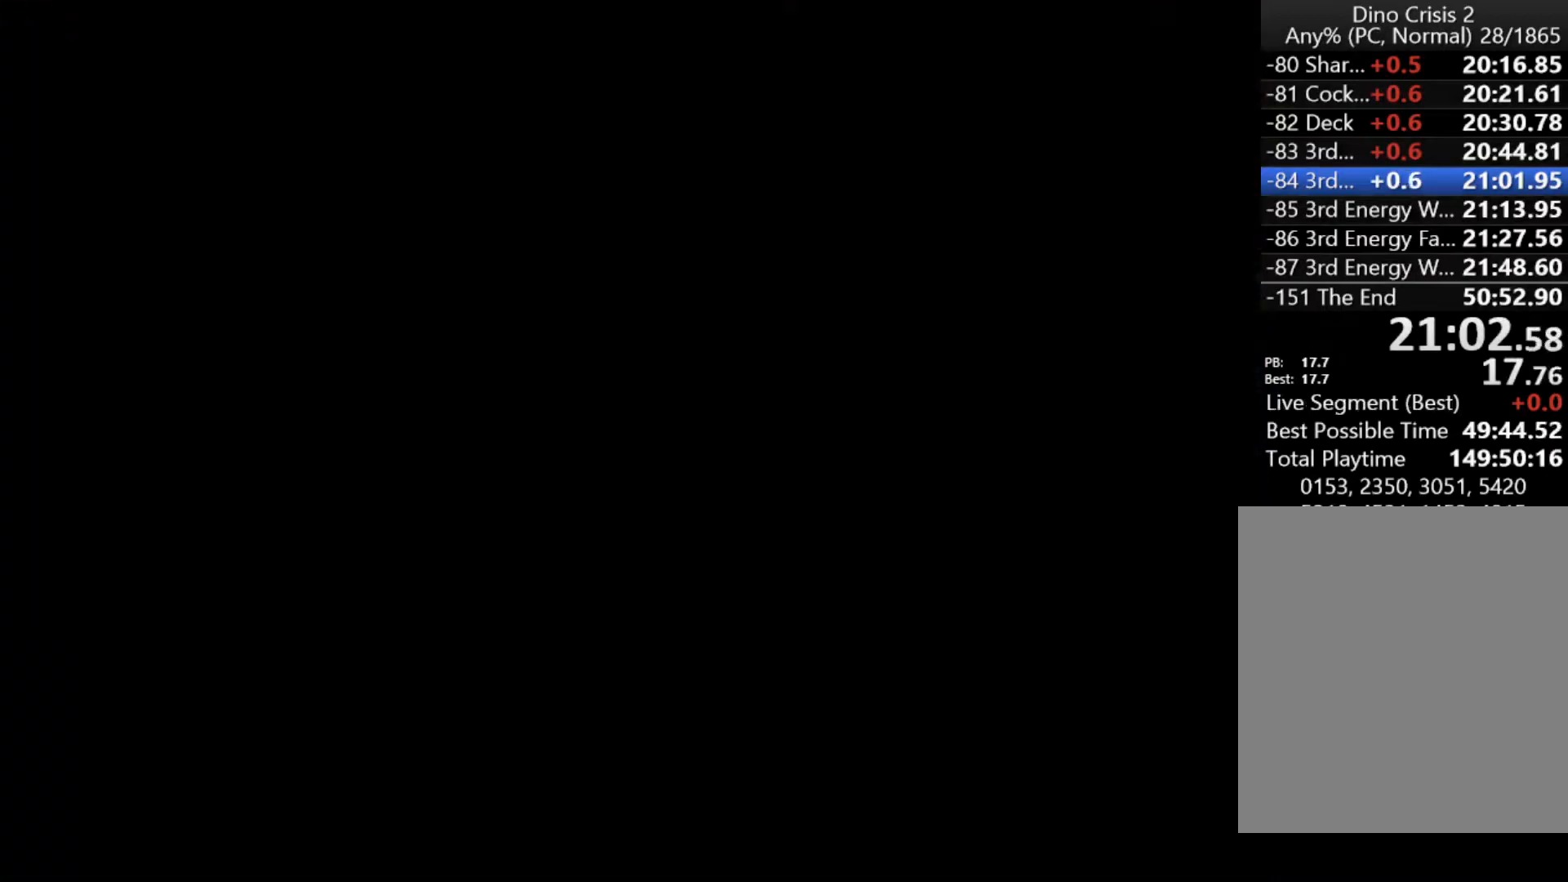
{"keys": ["up"], "events": [[100, "action", "down"], [167, "action", "up"]]}
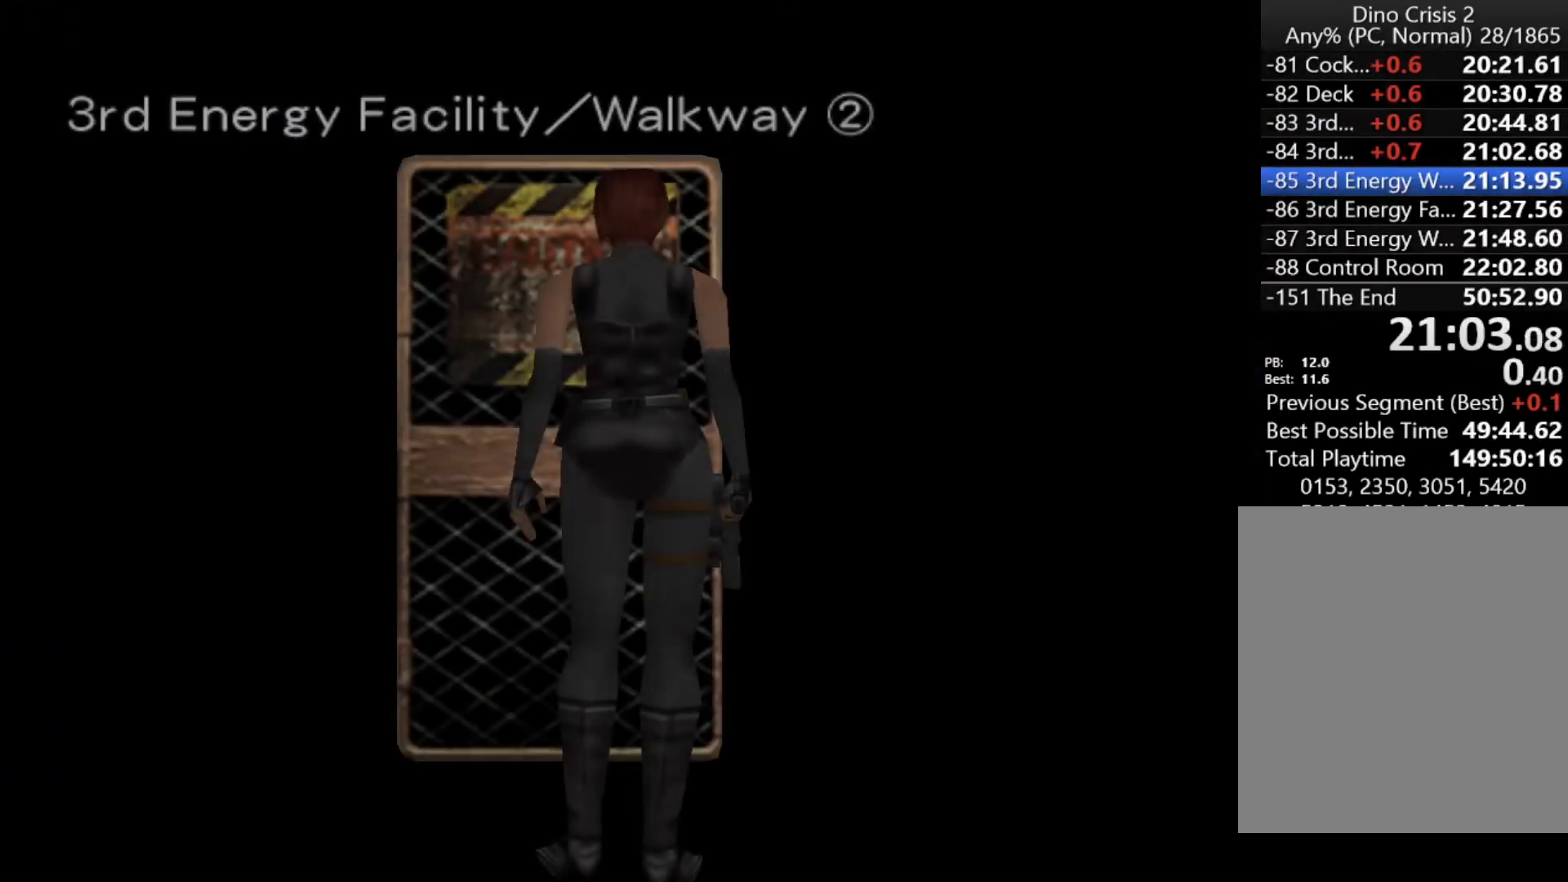
{"keys": ["up"], "events": []}
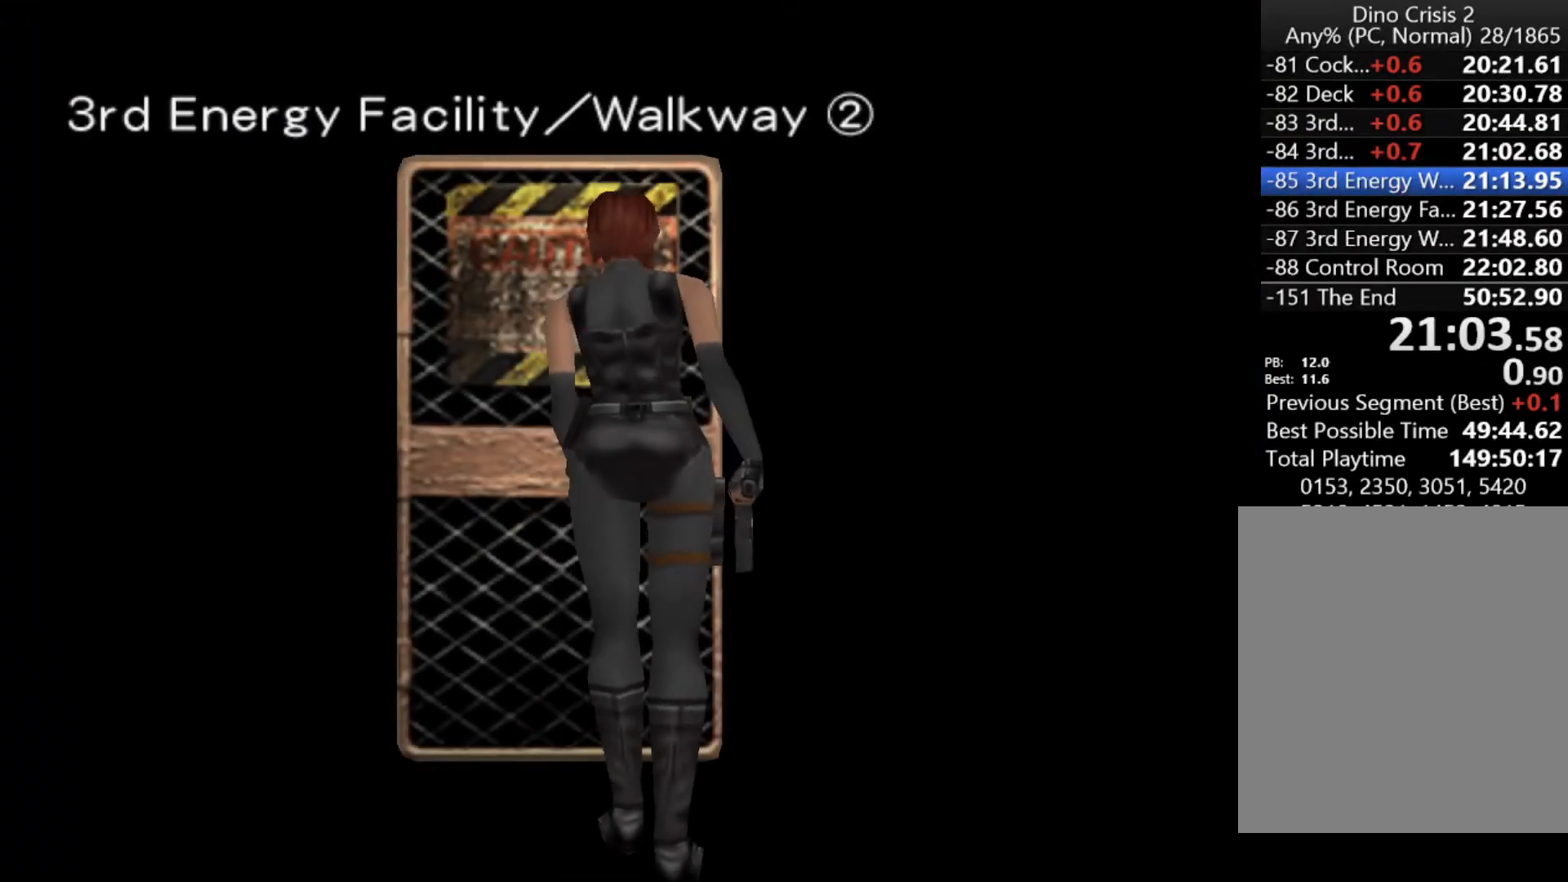
{"keys": ["up"], "events": []}
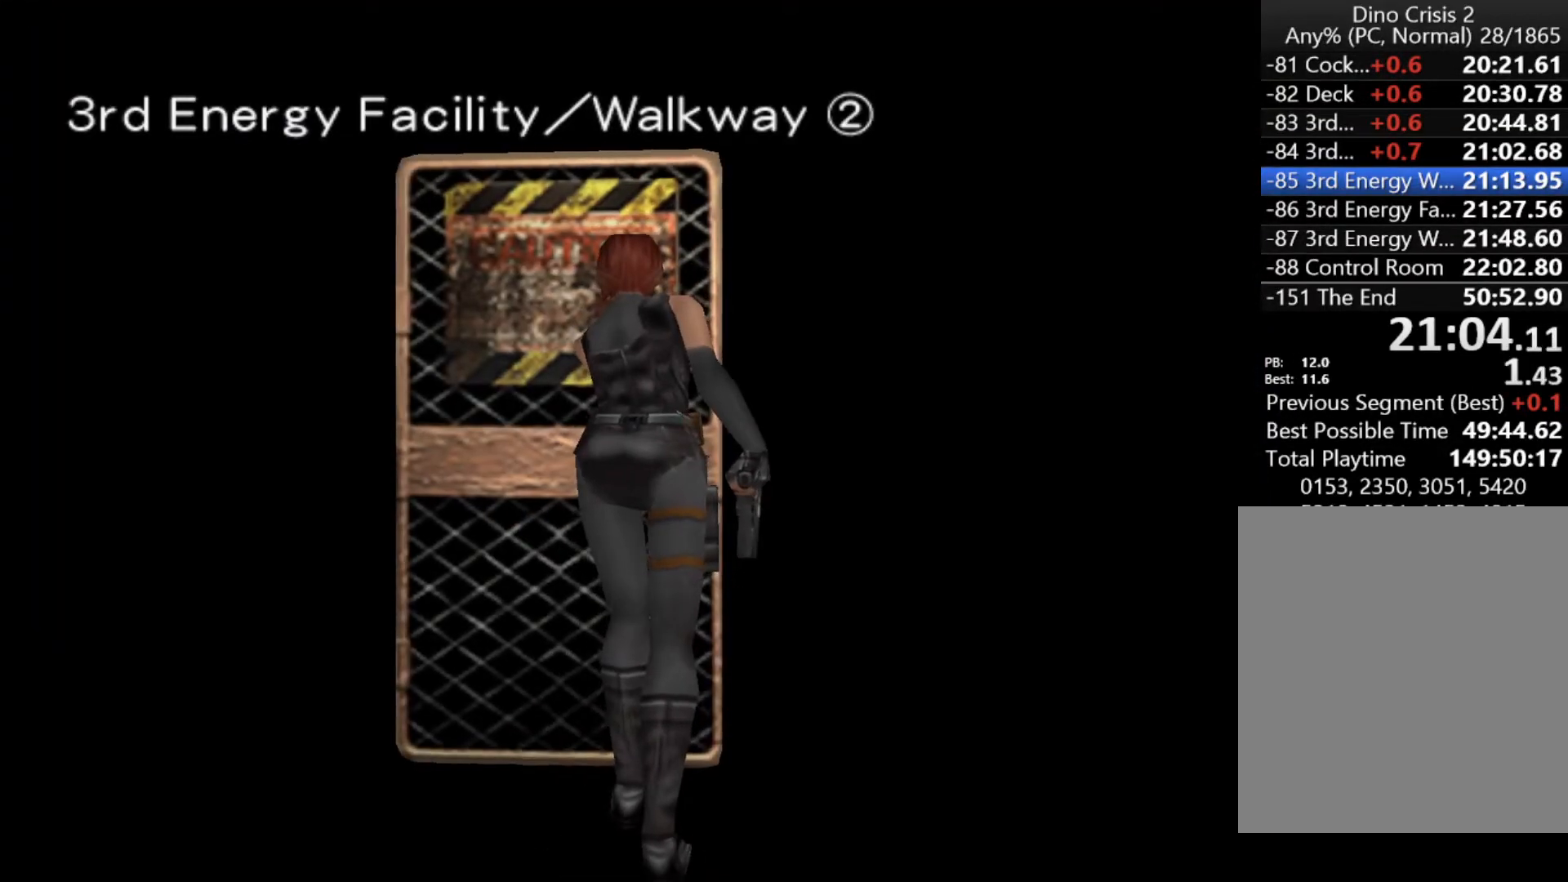
{"keys": ["up"], "events": []}
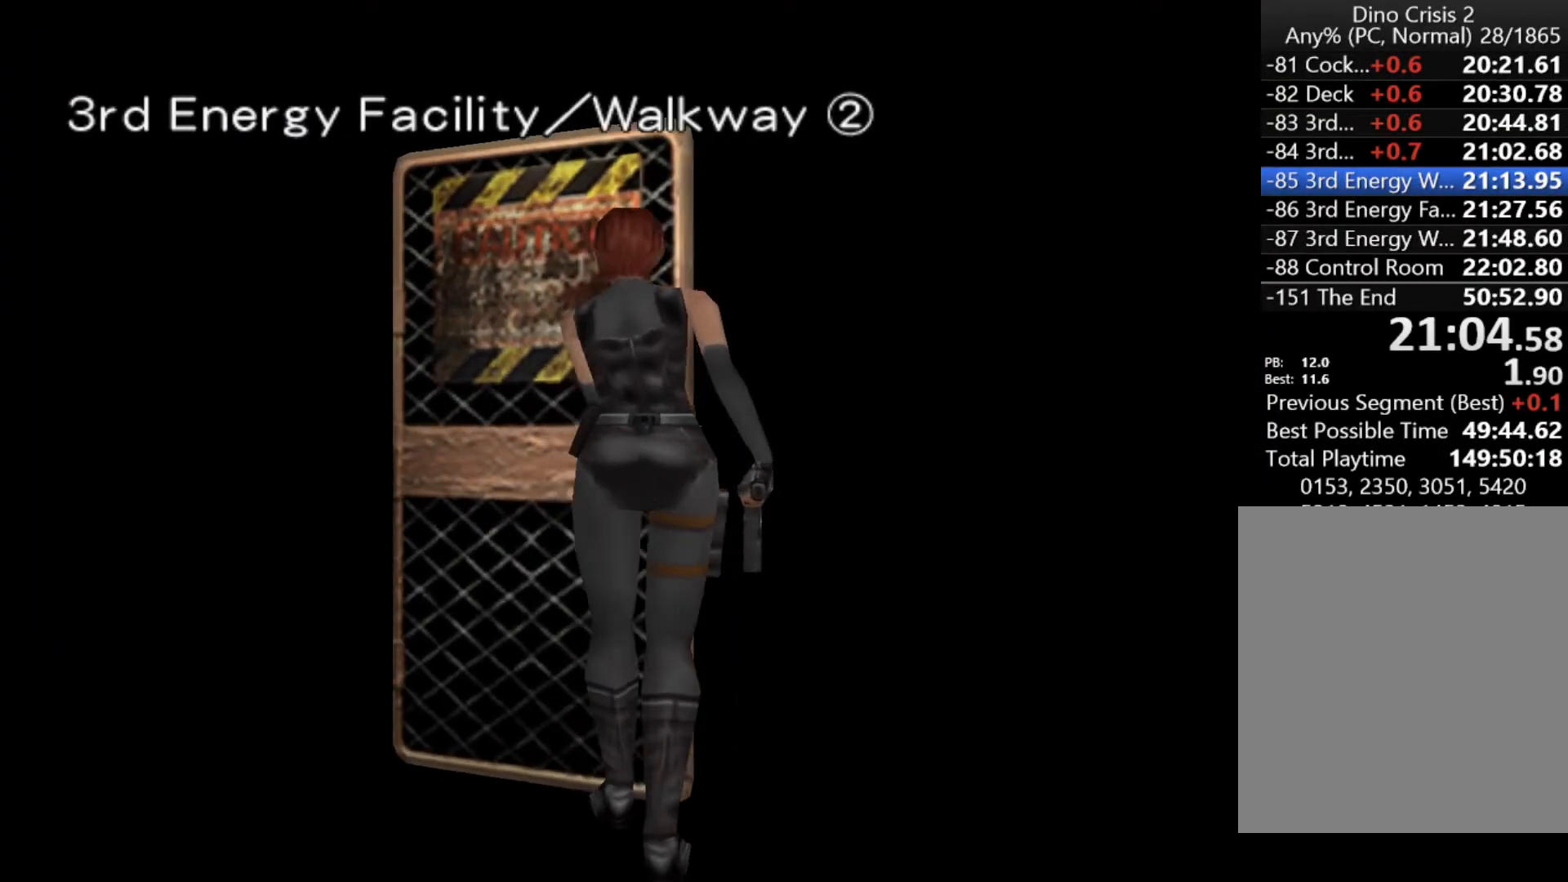
{"keys": ["up"], "events": []}
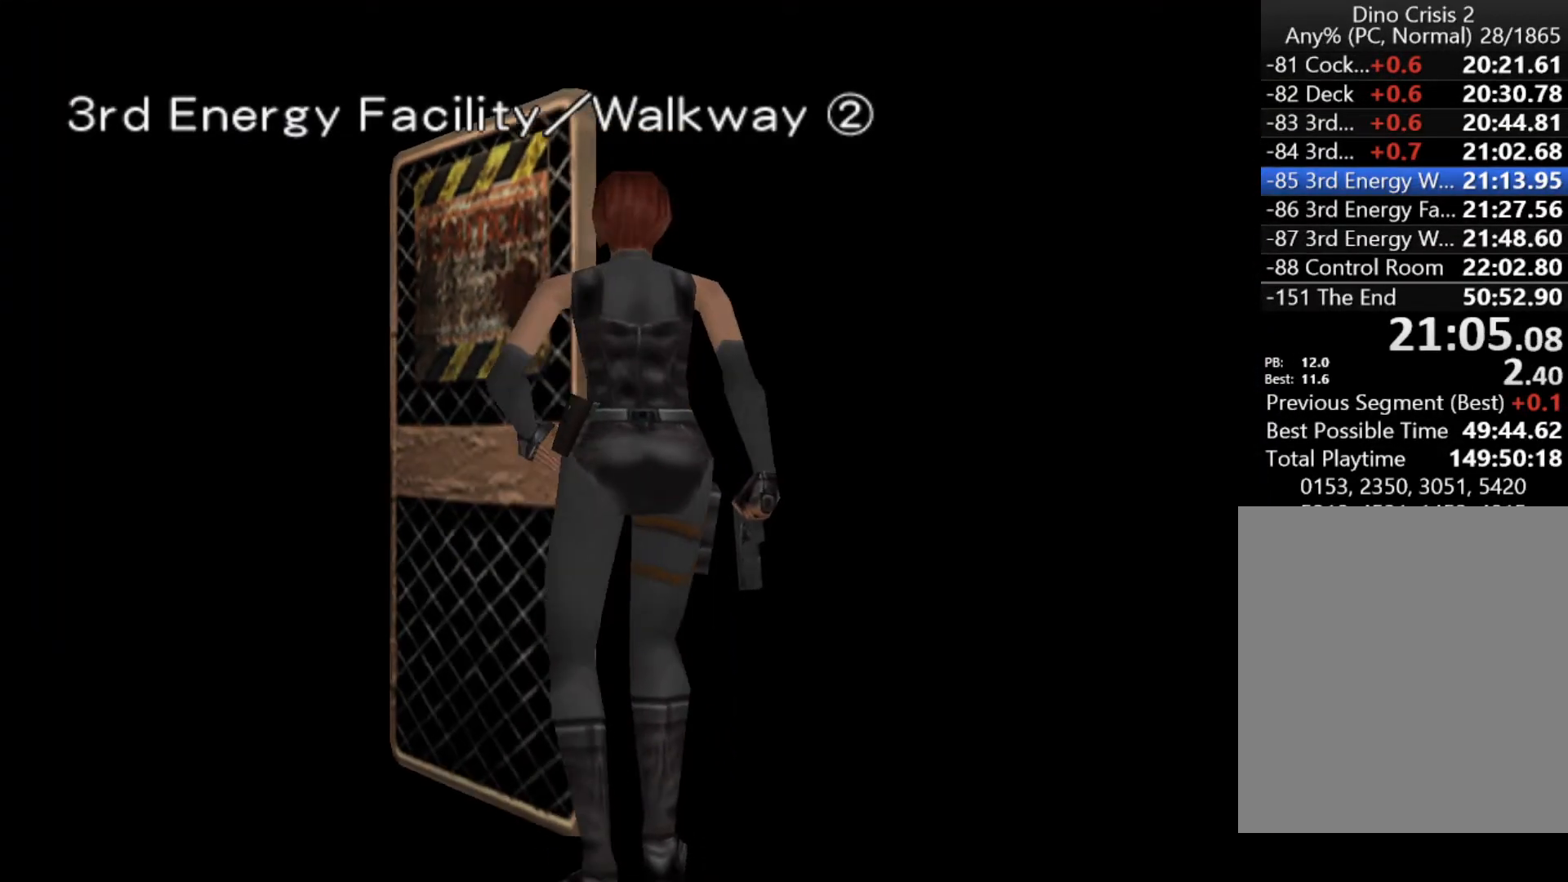
{"keys": ["action", "up"], "events": [[500, "action", "down"]]}
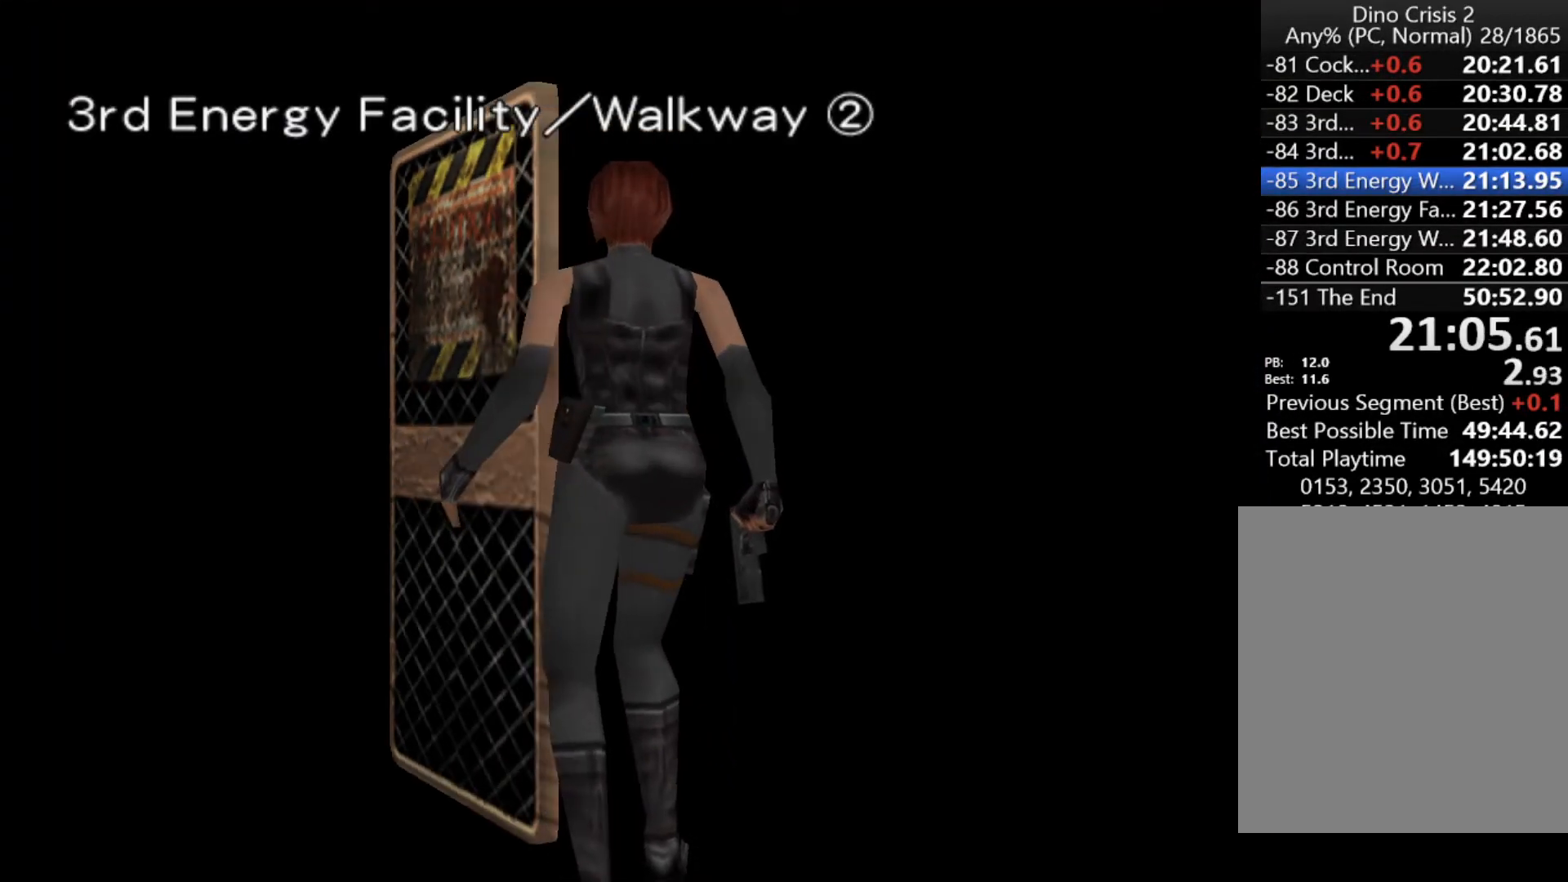
{"keys": ["action", "up"], "events": [[100, "action", "up"], [467, "action", "down"]]}
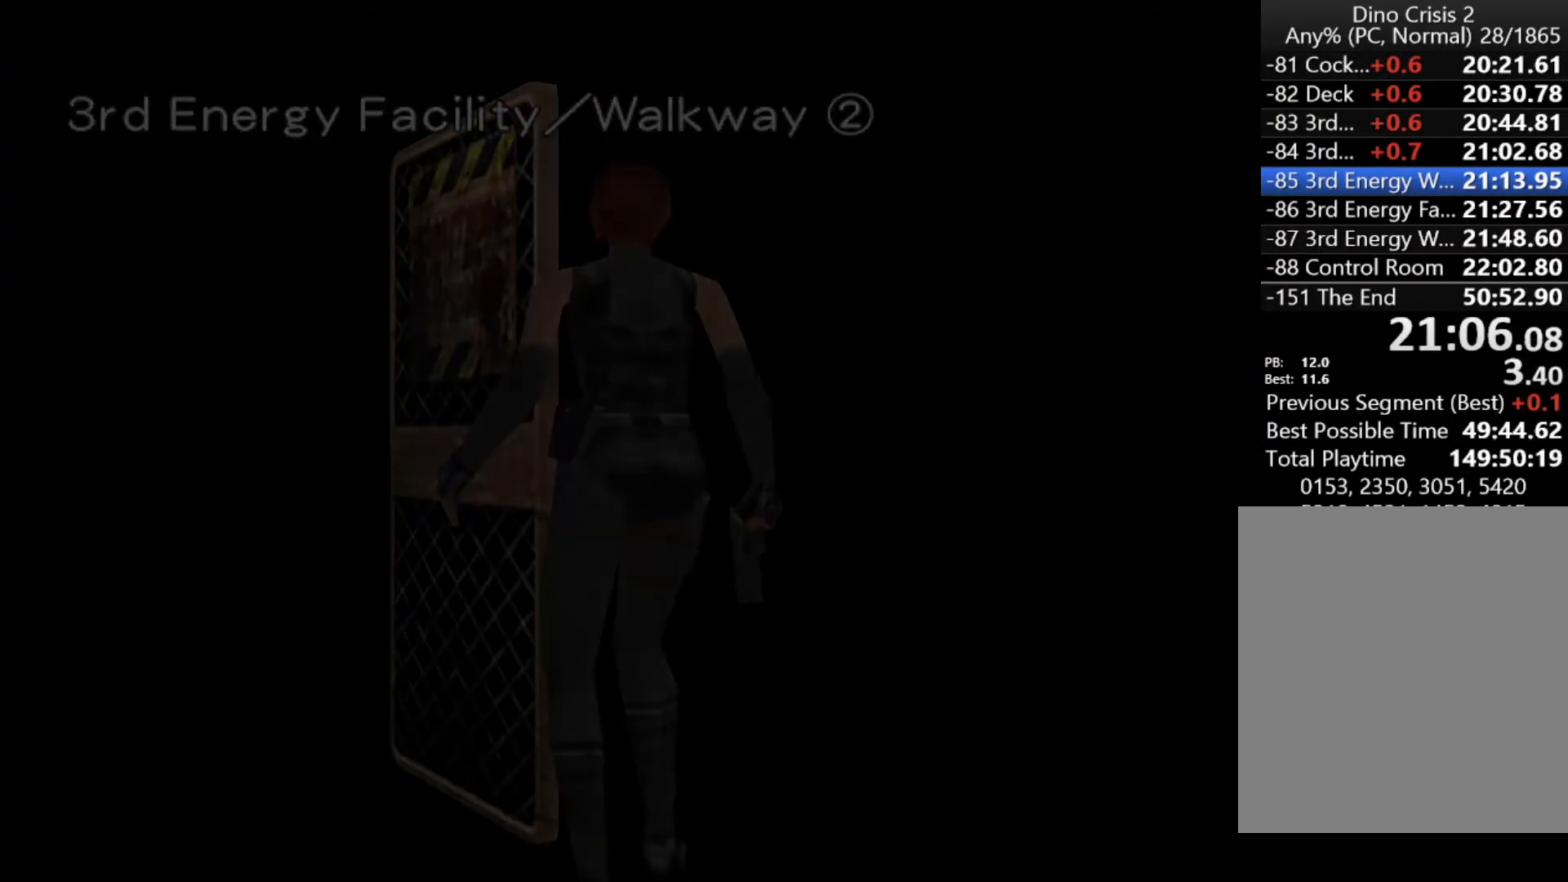
{"keys": ["action", "up"], "events": []}
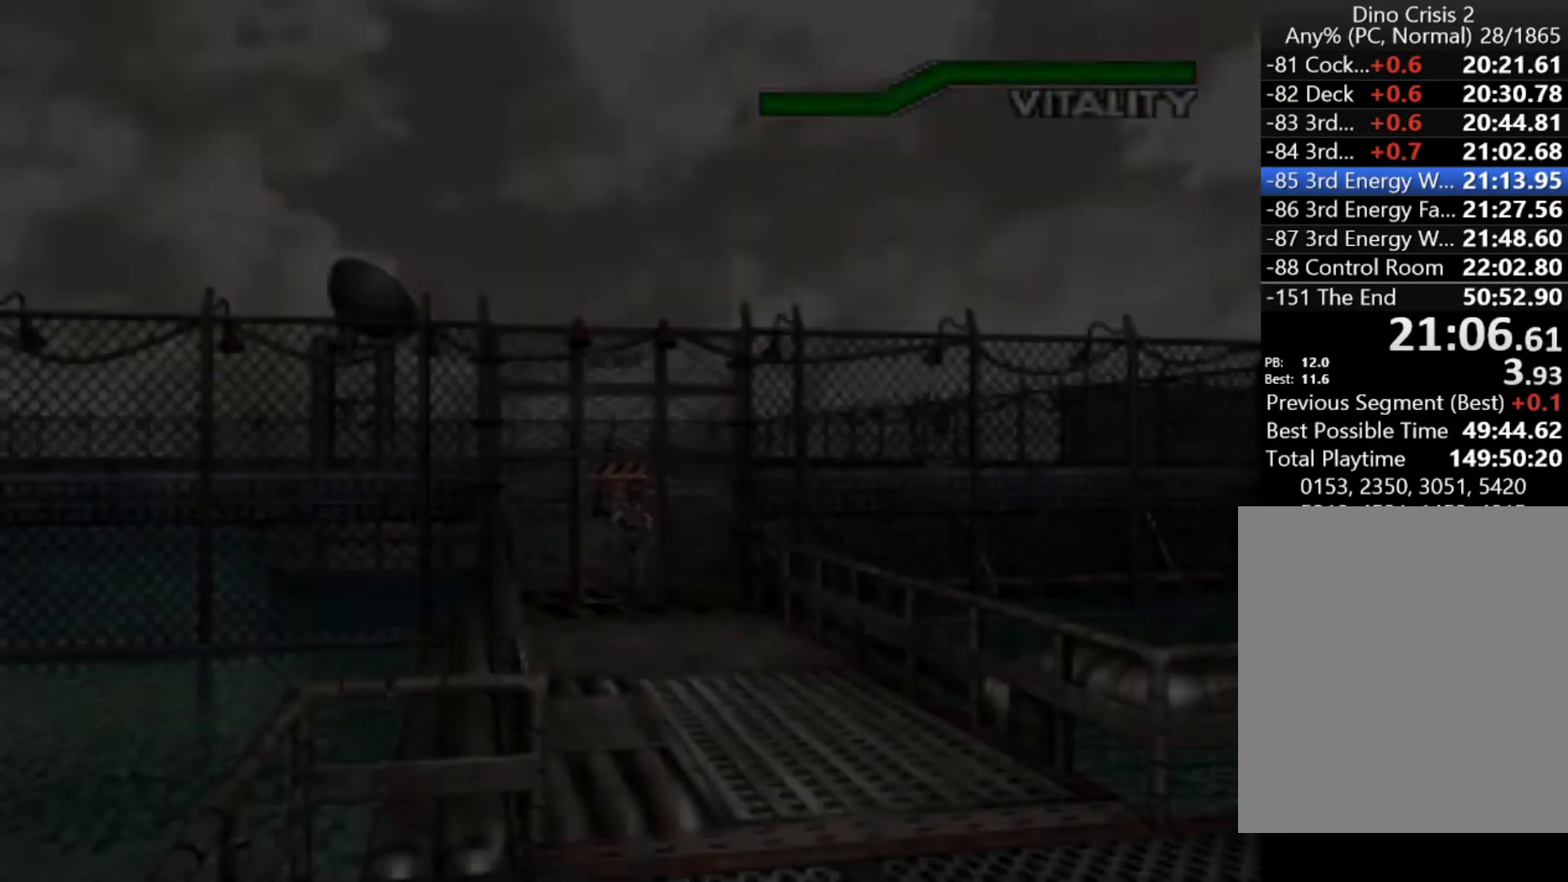
{"keys": ["action", "up"], "events": []}
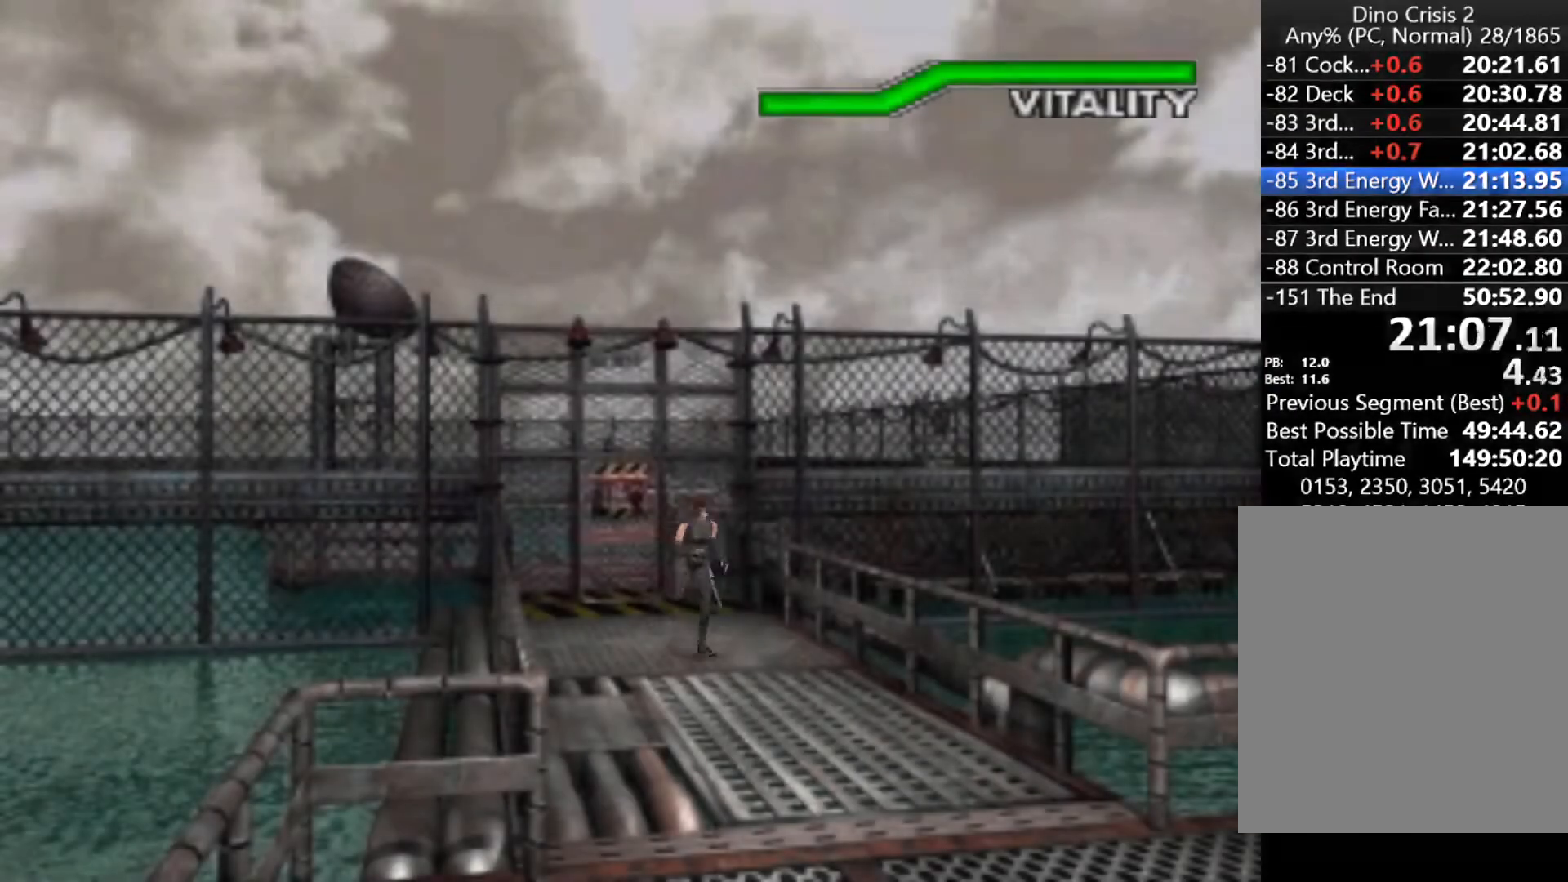
{"keys": ["action", "up"], "events": []}
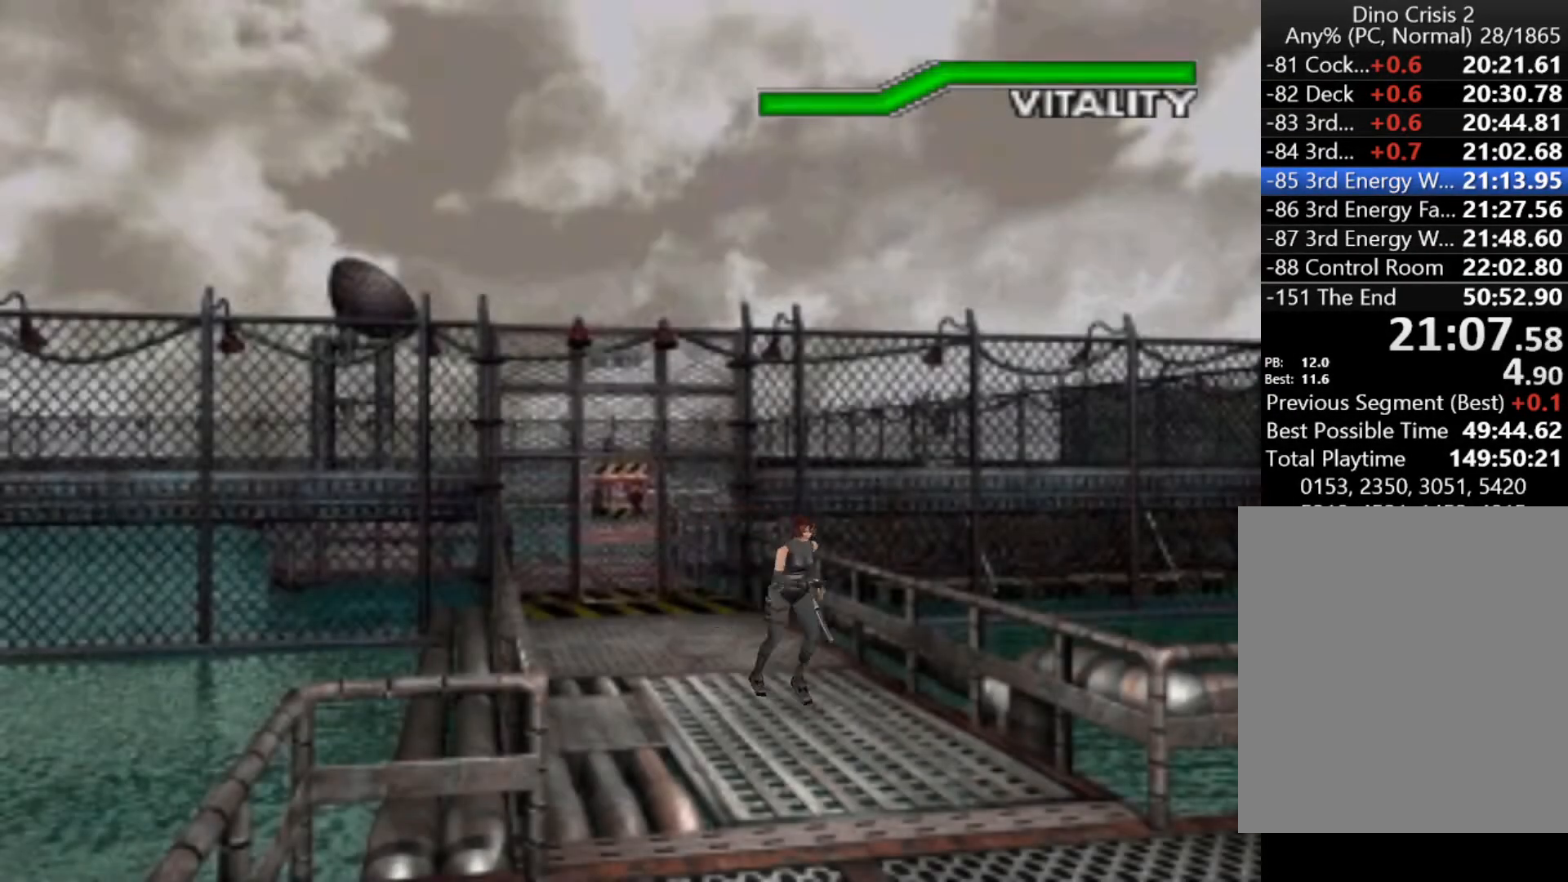
{"keys": ["action", "up"], "events": []}
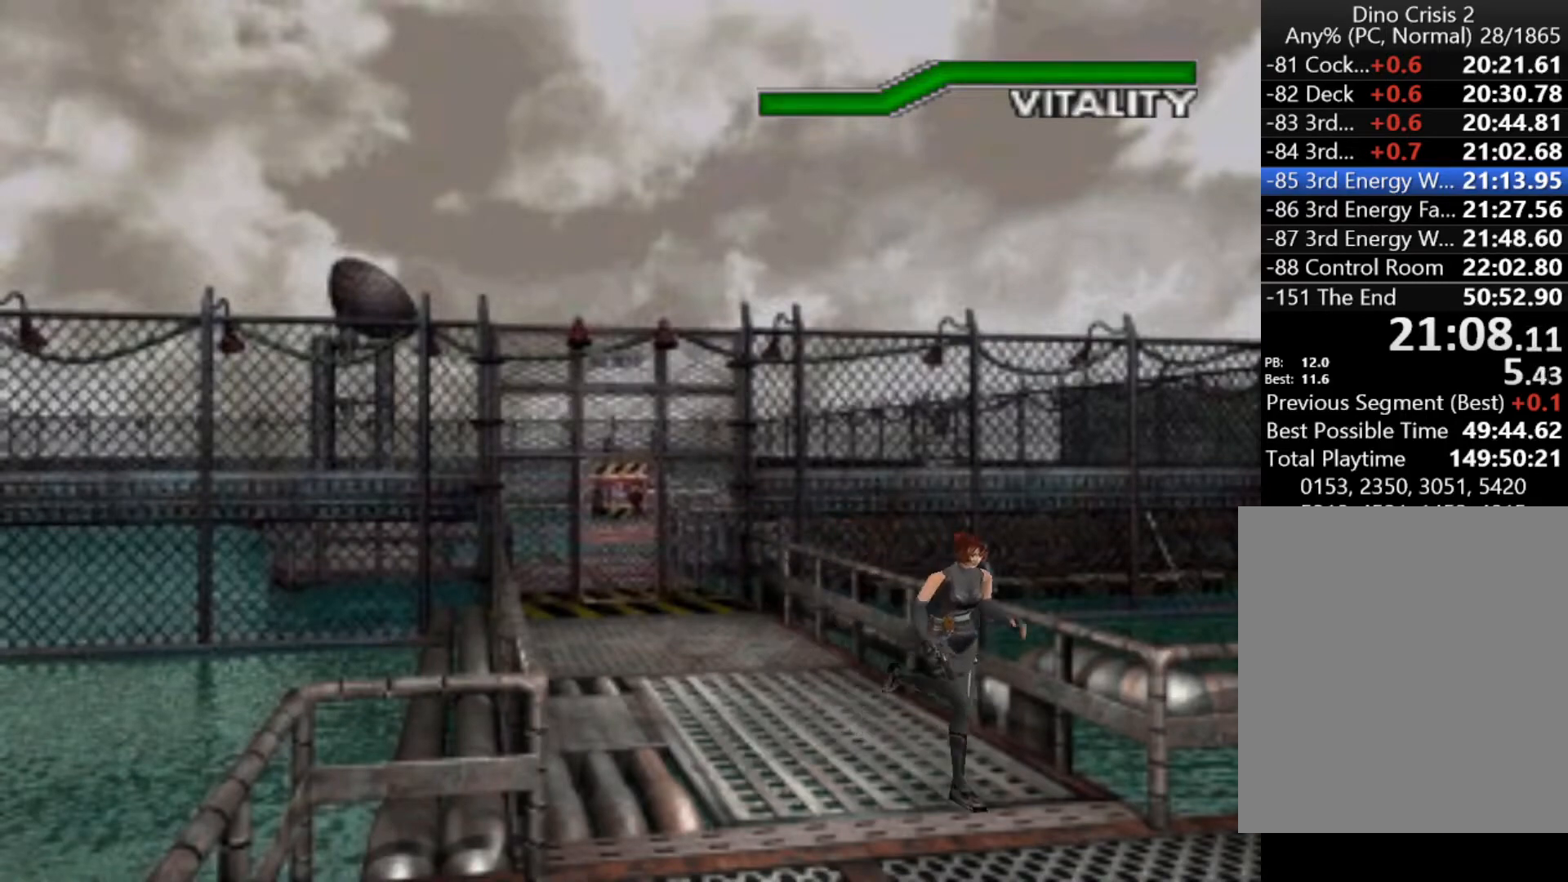
{"keys": ["action", "up"], "events": []}
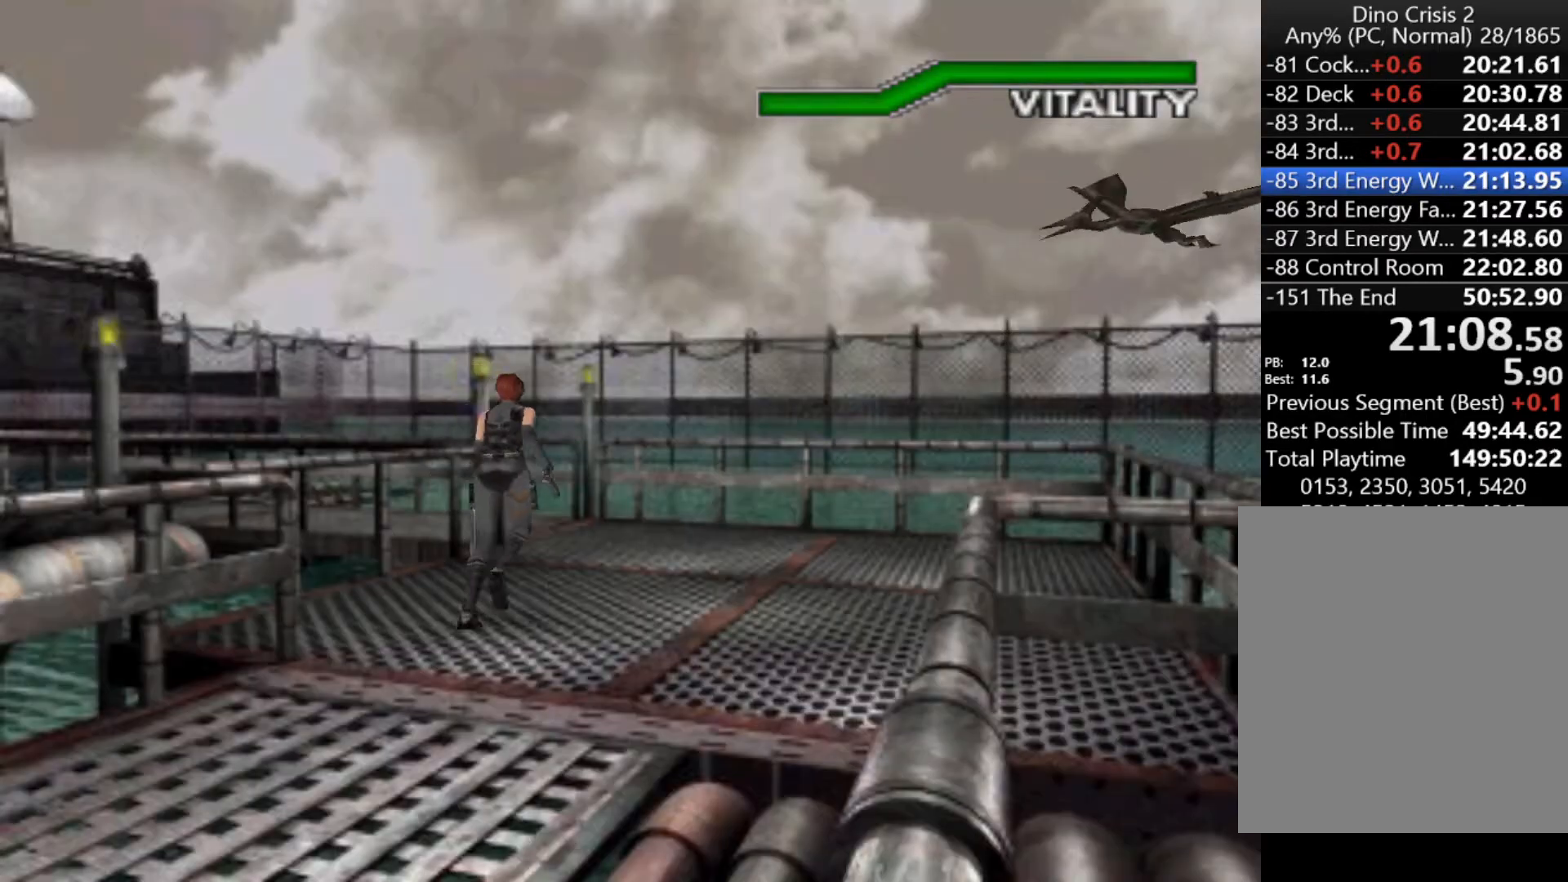
{"keys": ["action", "up"], "events": [[367, "left", "down"], [467, "left", "up"]]}
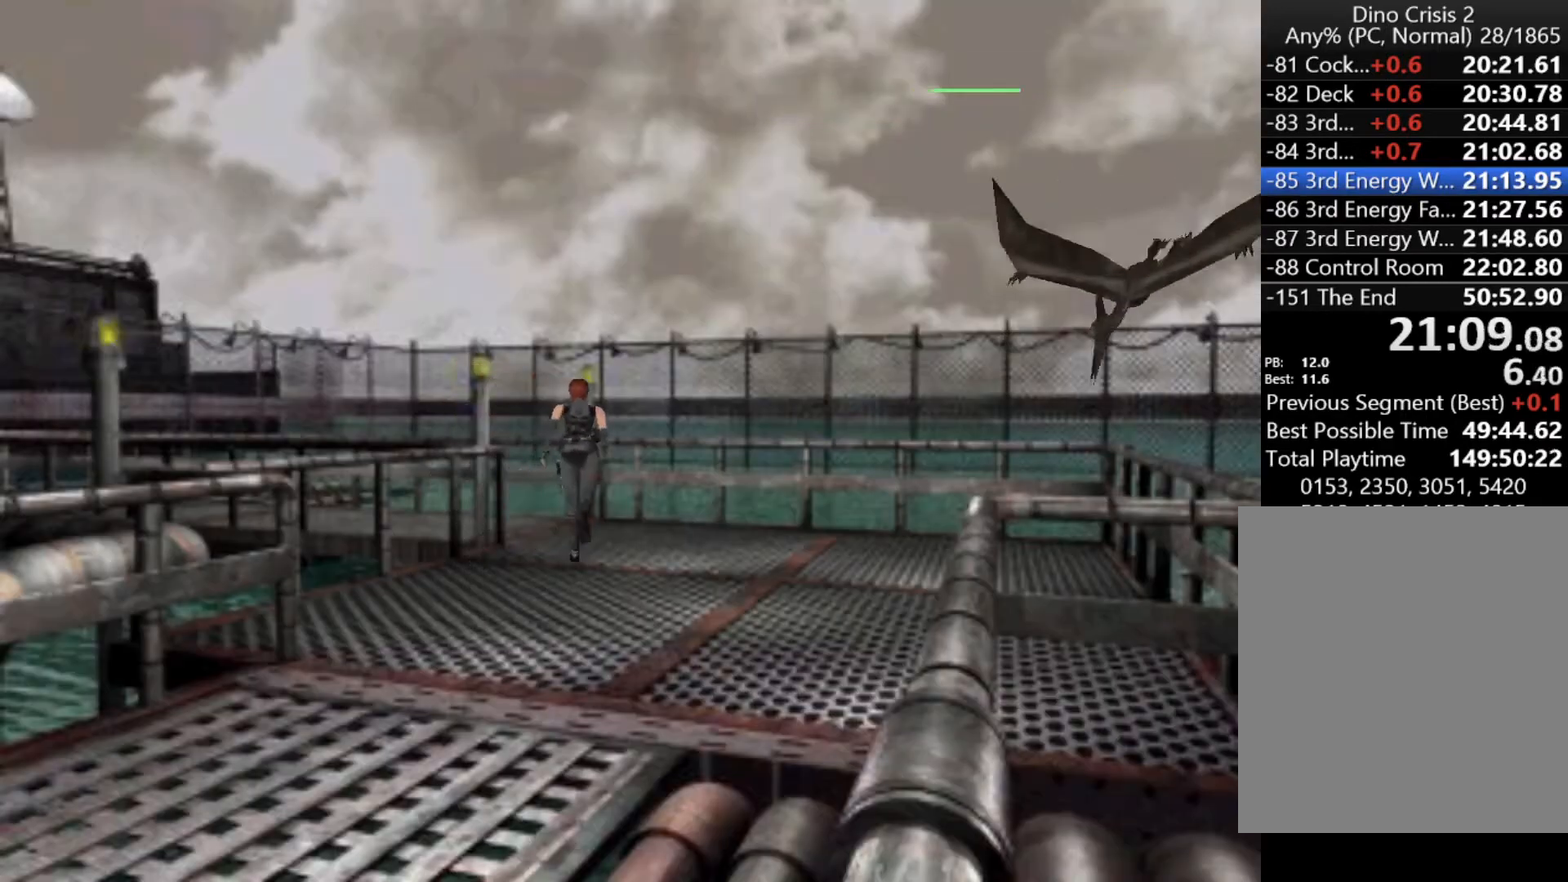
{"keys": ["action", "up"], "events": [[233, "left", "down"], [333, "left", "up"]]}
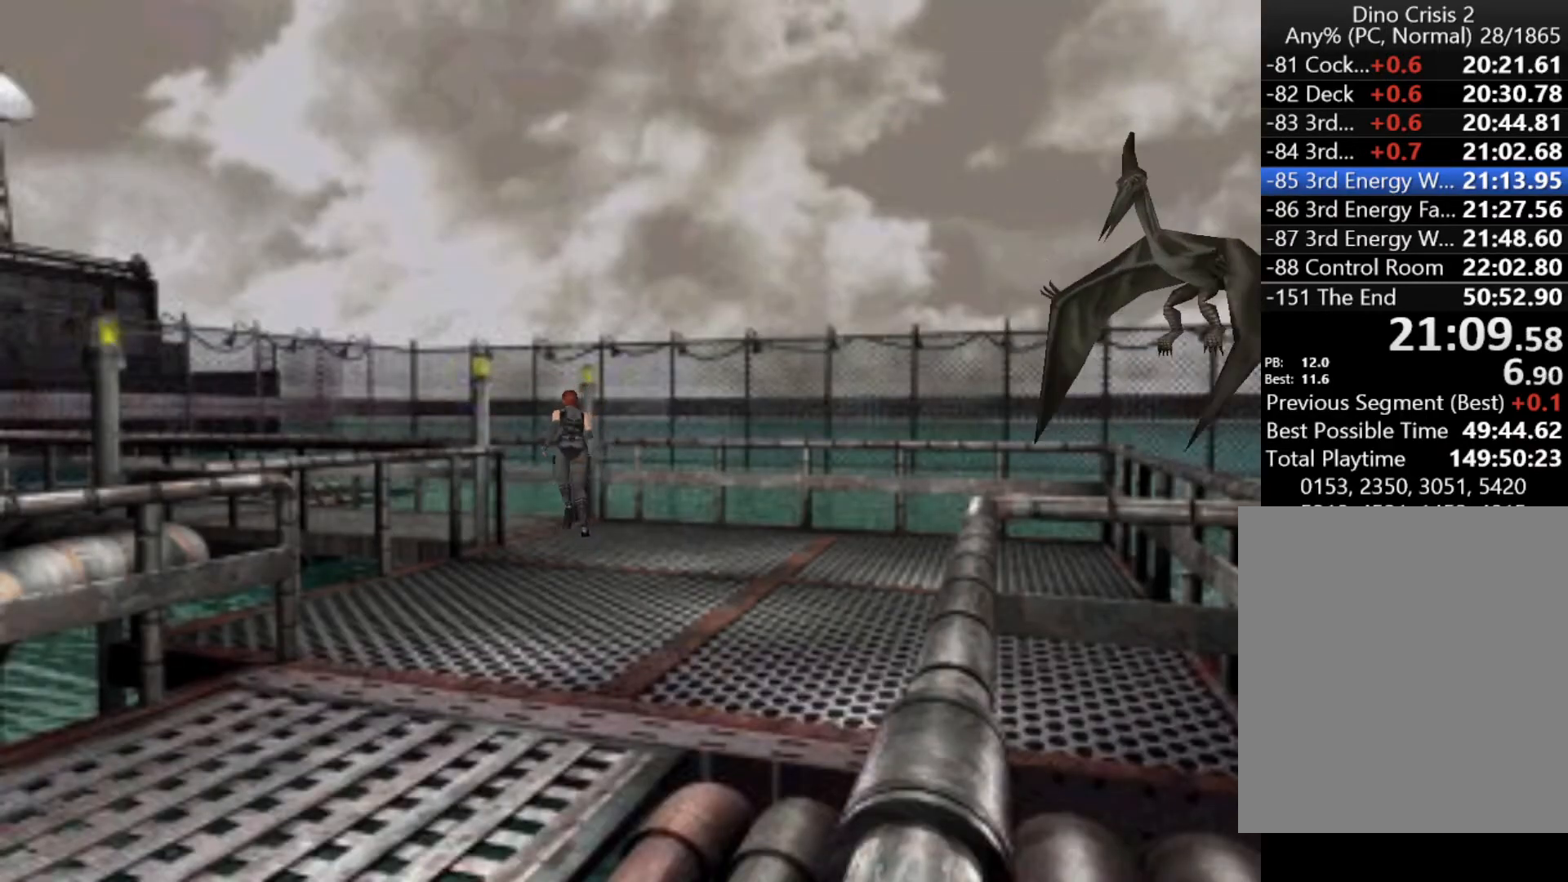
{"keys": ["action", "left", "up"], "events": [[33, "left", "down"], [133, "left", "up"], [200, "left", "down"], [300, "left", "up"], [500, "left", "down"]]}
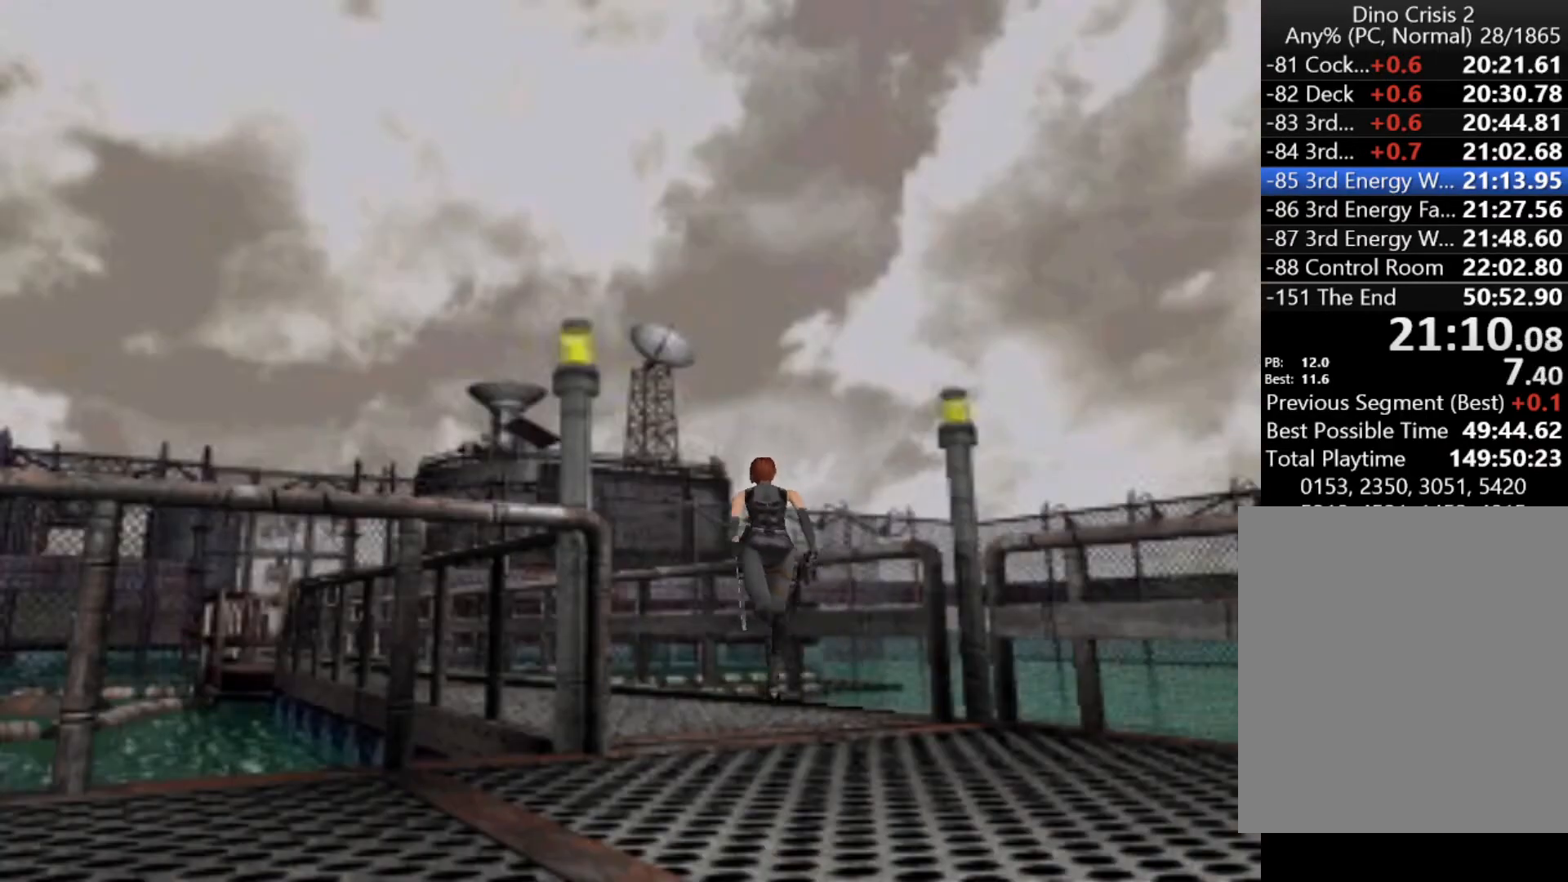
{"keys": ["action", "up"], "events": [[133, "left", "up"]]}
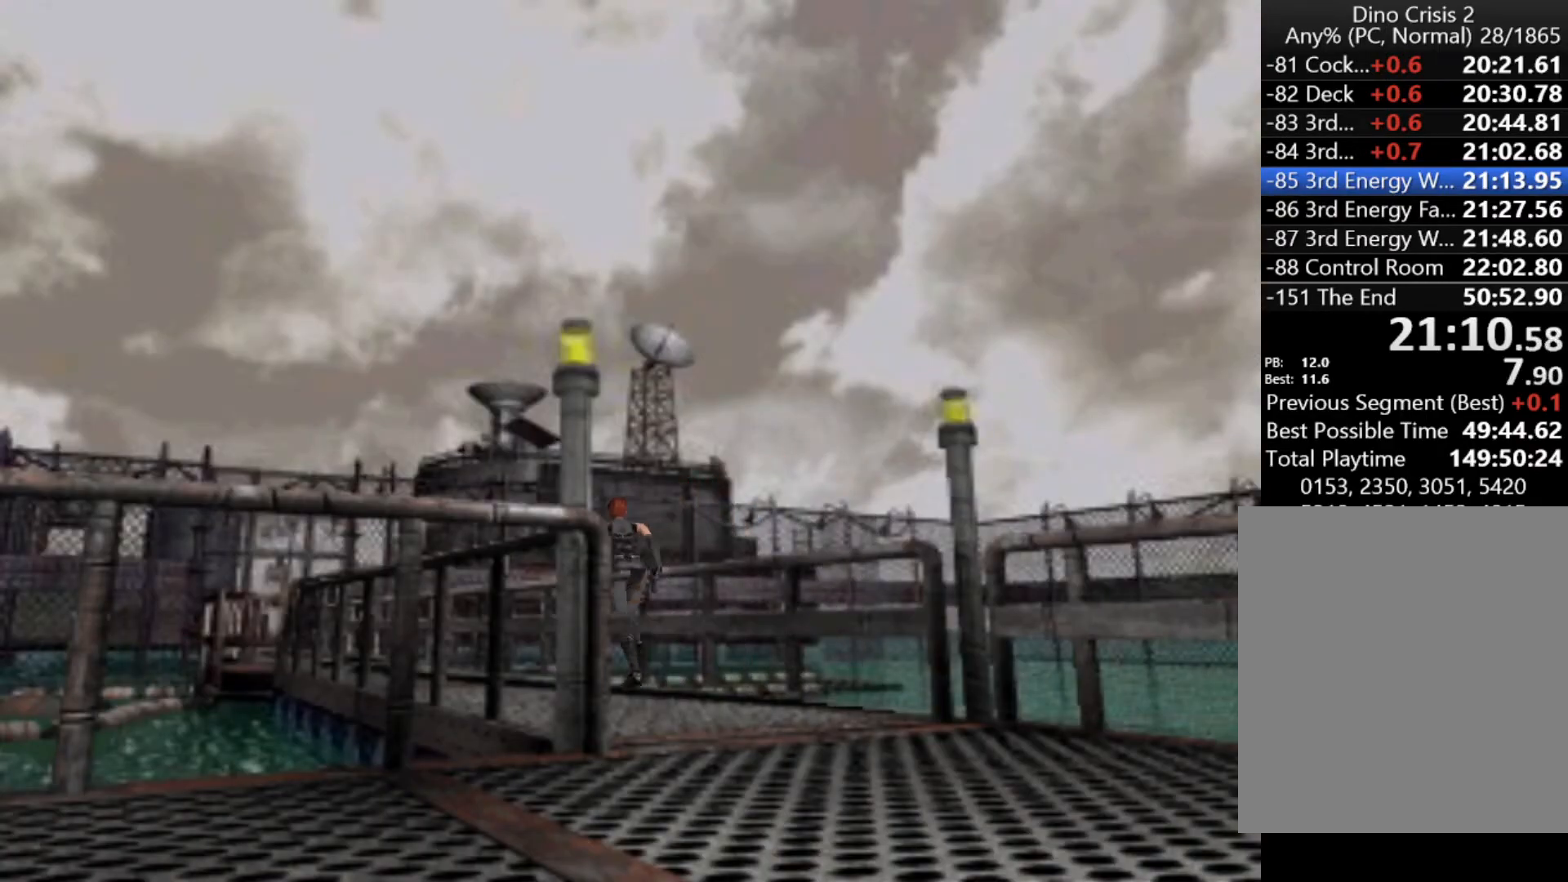
{"keys": ["action", "up"], "events": [[167, "left", "down"], [200, "left", "up"]]}
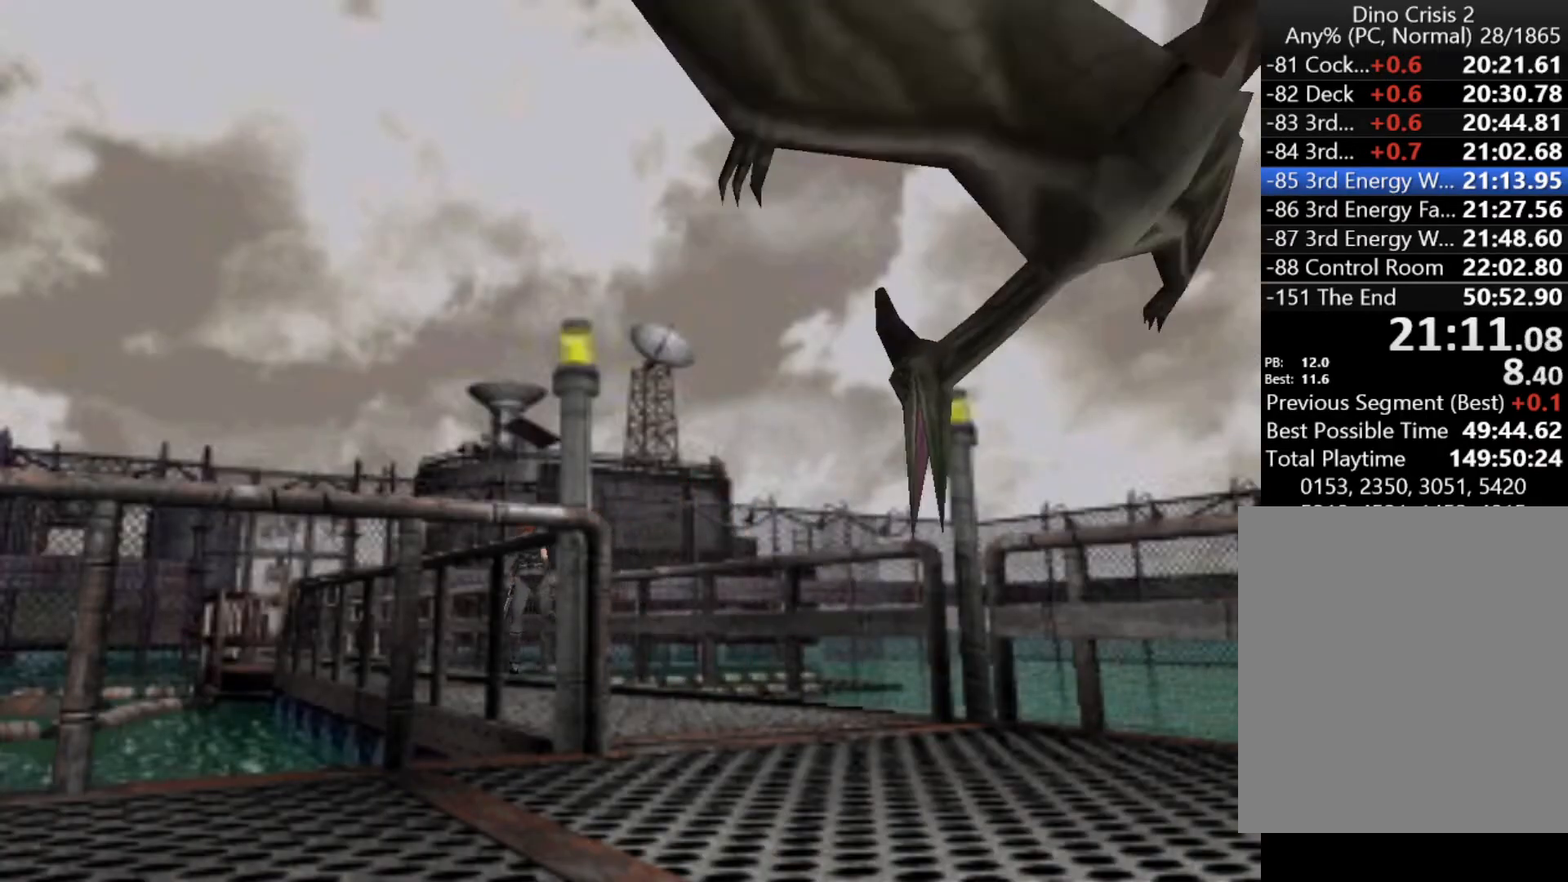
{"keys": ["action", "up"], "events": []}
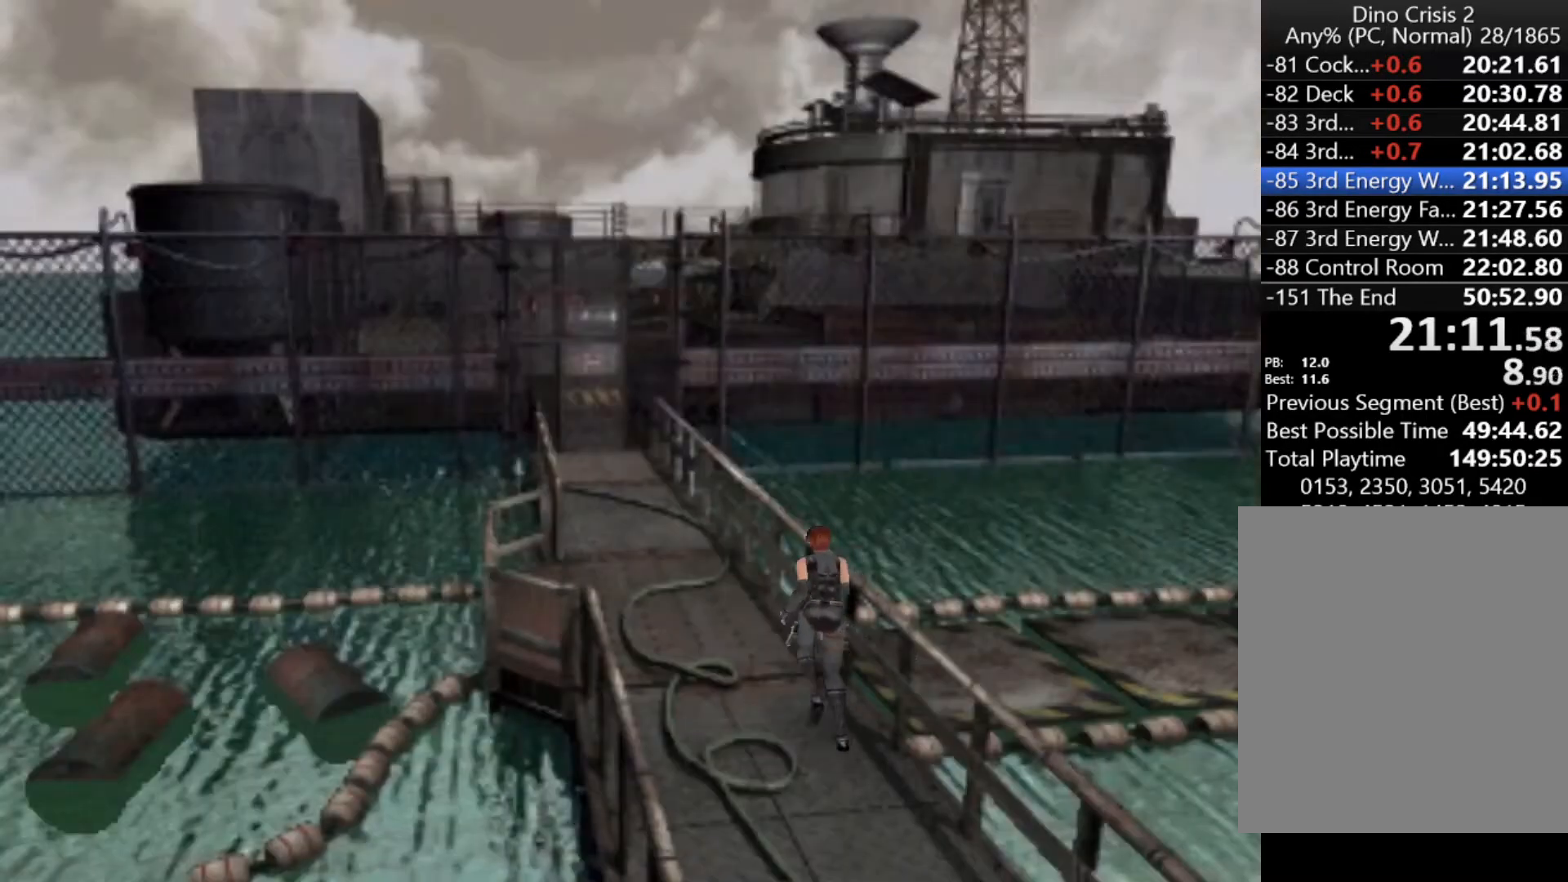
{"keys": ["action", "up"], "events": []}
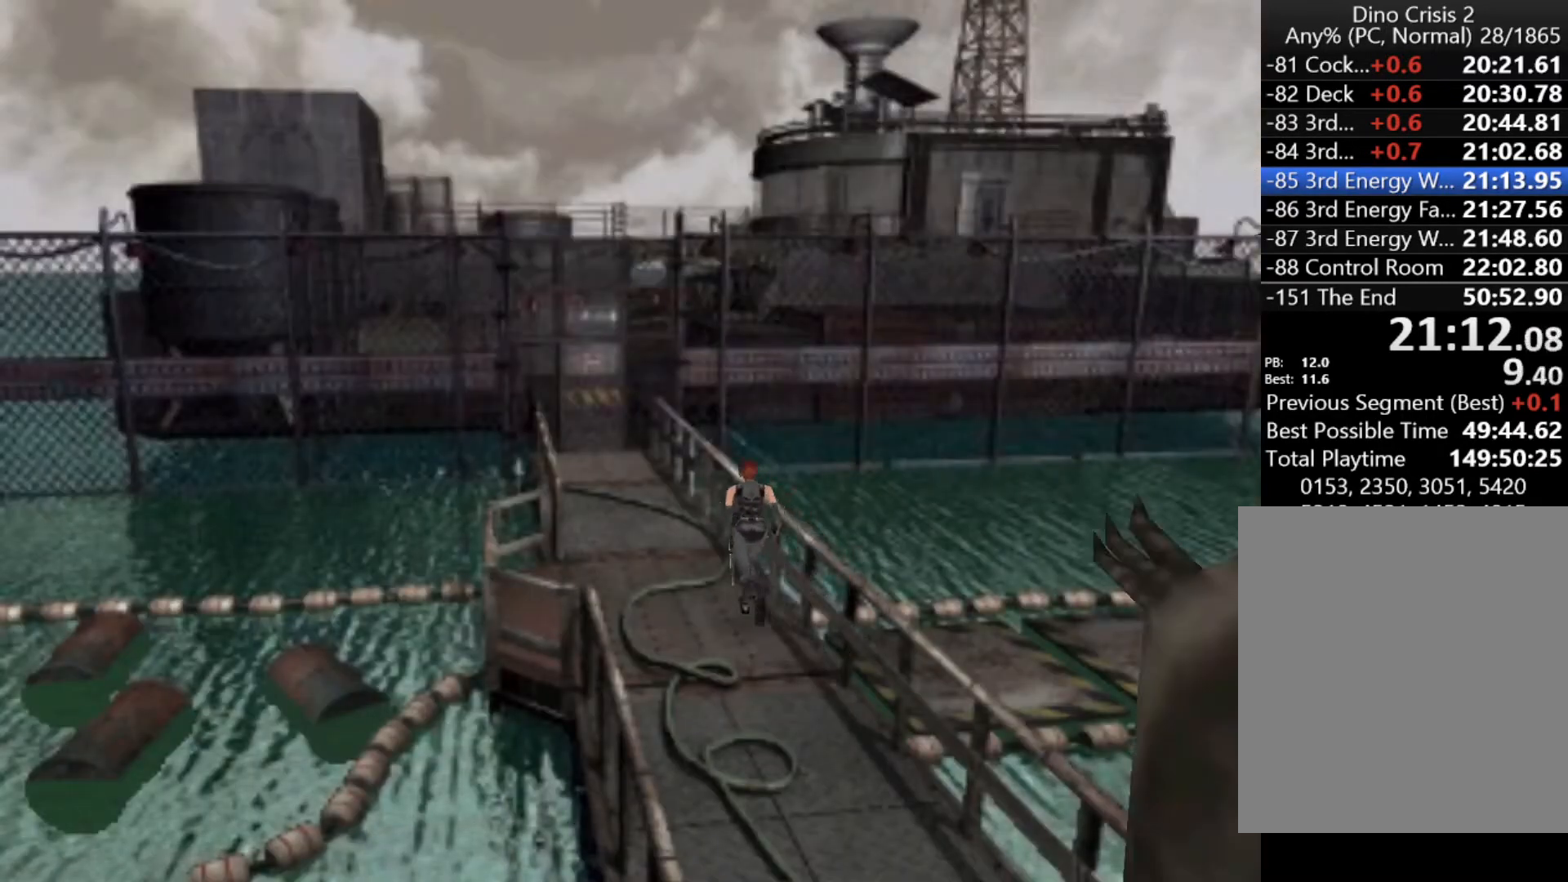
{"keys": ["action", "up"], "events": []}
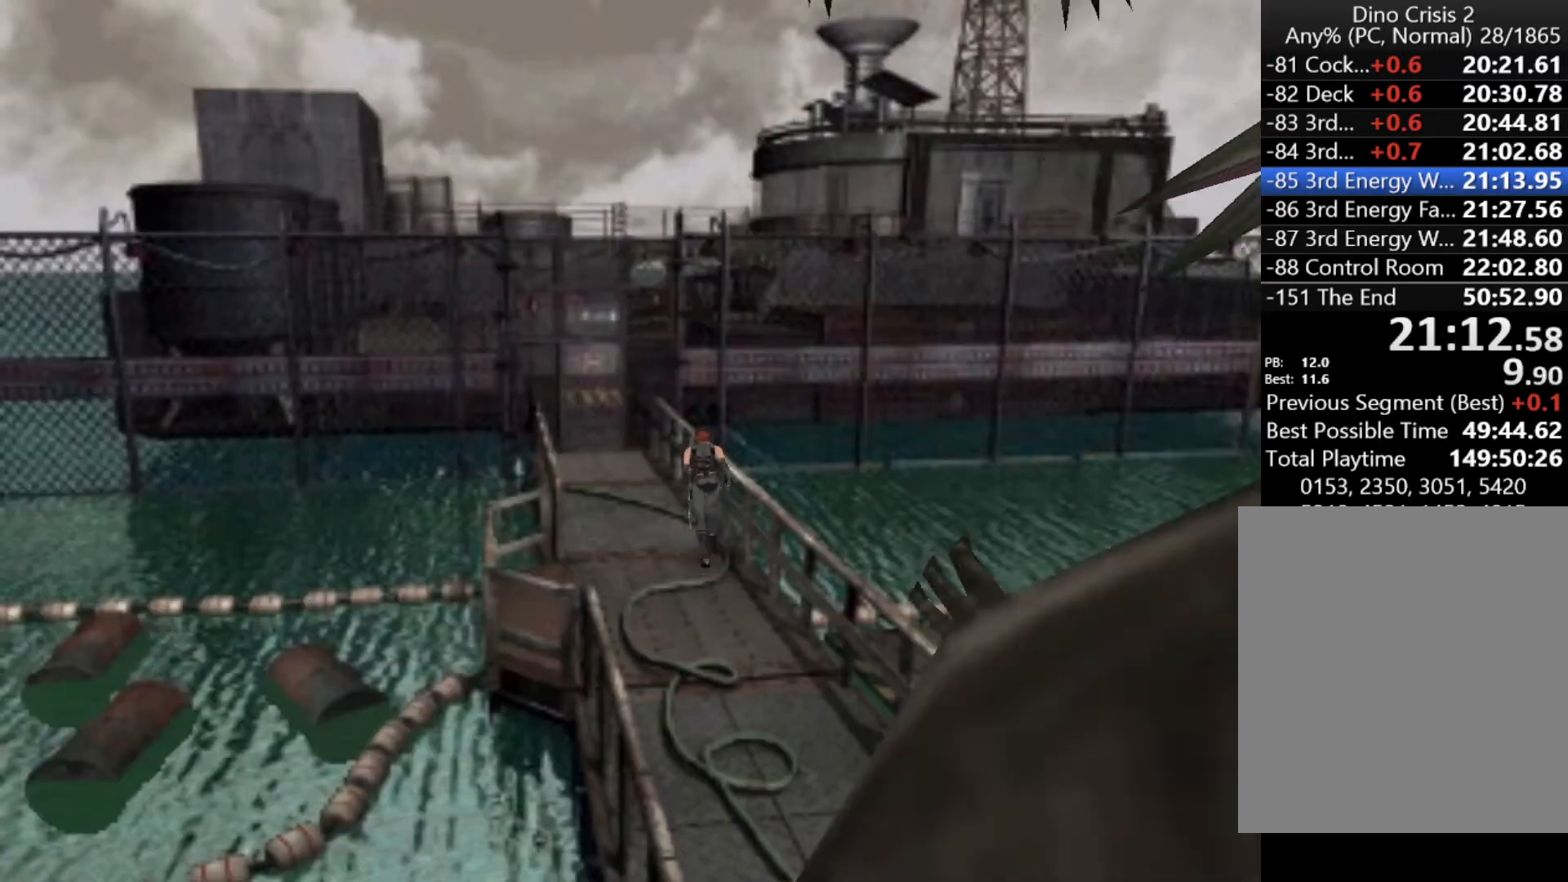
{"keys": ["action", "up"], "events": []}